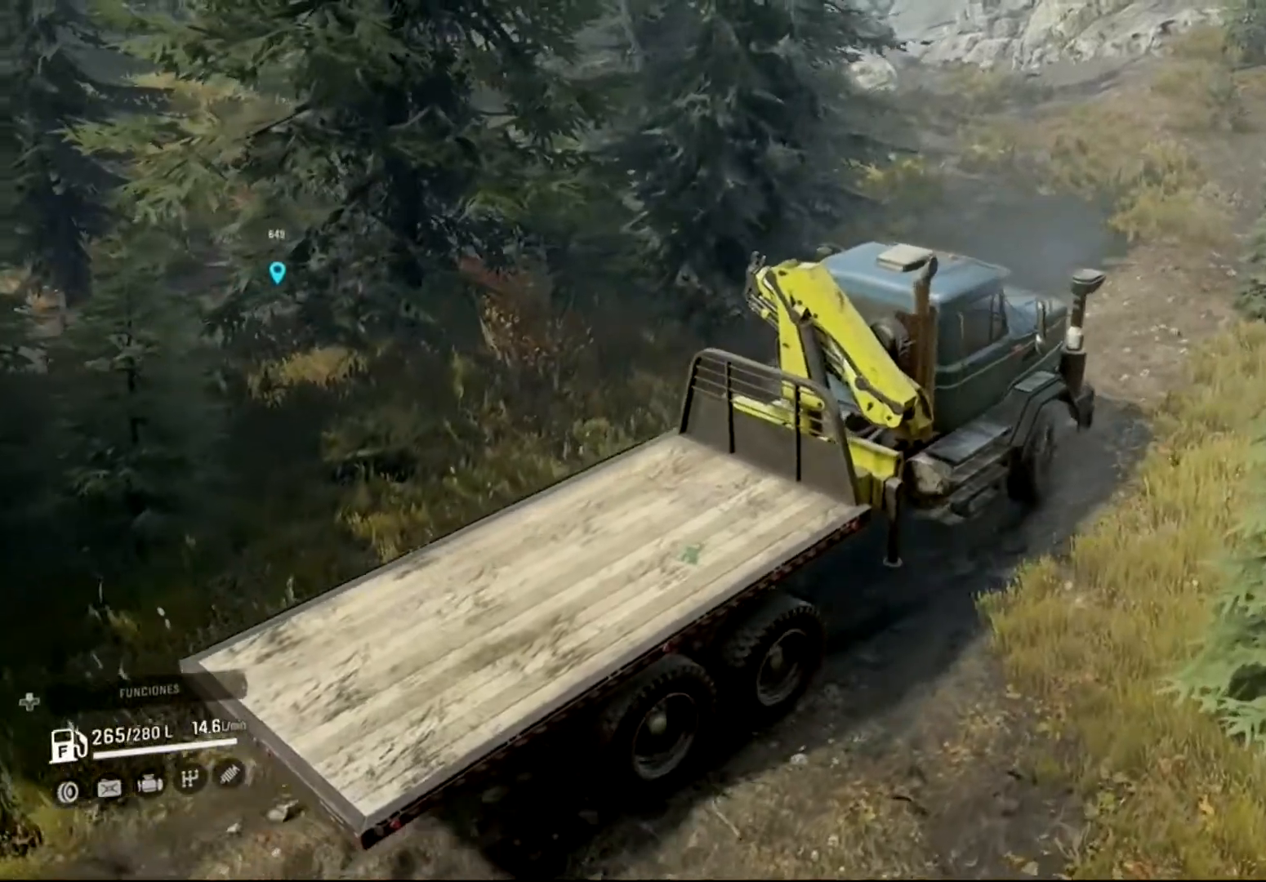
Gameplay with a controller (Xbox layout); each line is a JSON object with the inputs held at the frame after it. "events" lists button and stick changes between this image and that frame as [ms after this image, input, new state], when the widget could be followed in between.
{"buttons": ["R2"], "left_stick": "left", "right_stick": "center", "events": [[300, "right_stick", "center"]]}
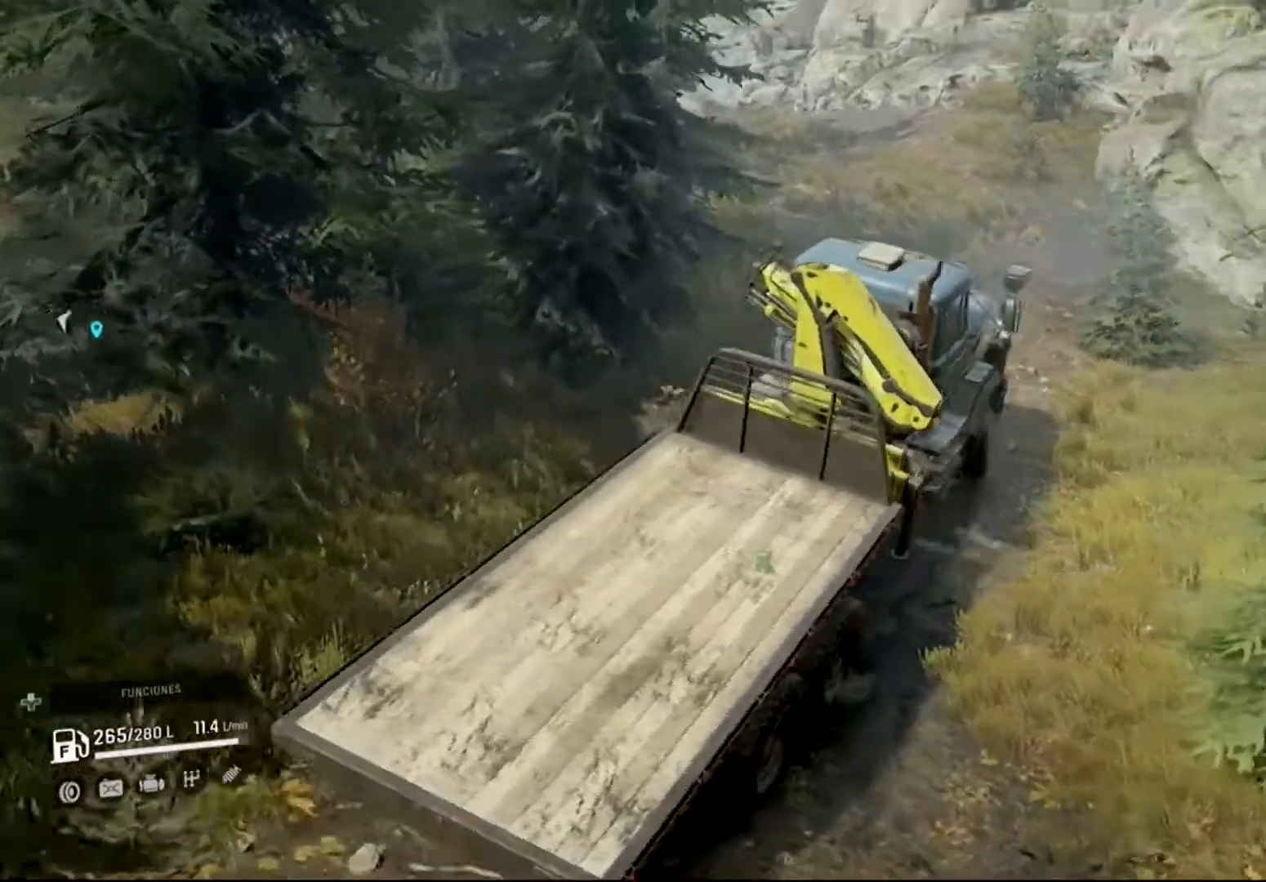
{"buttons": ["R2"], "left_stick": "left", "right_stick": "center", "events": []}
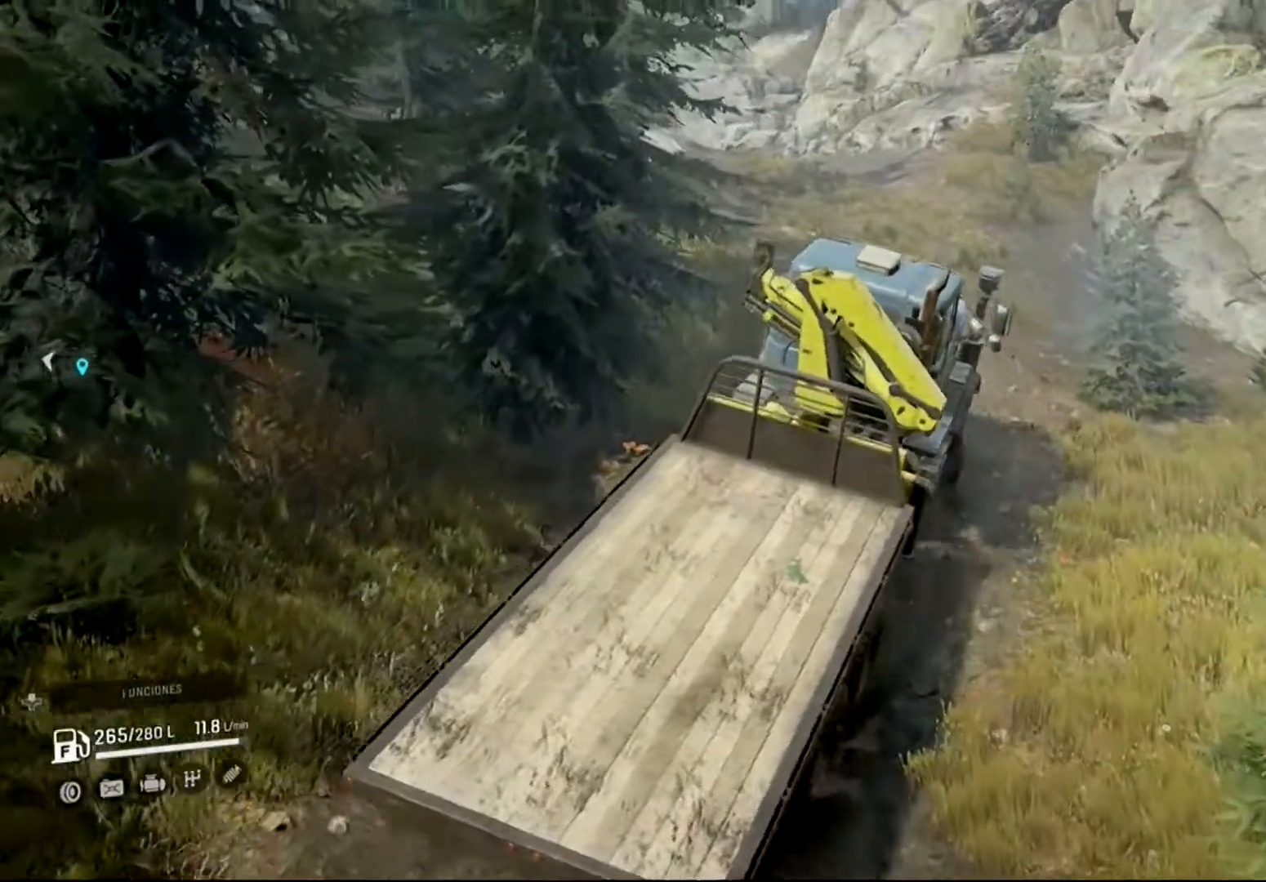
{"buttons": ["R2"], "left_stick": "center", "right_stick": "left", "events": [[300, "left_stick", "center"], [433, "right_stick", "left"]]}
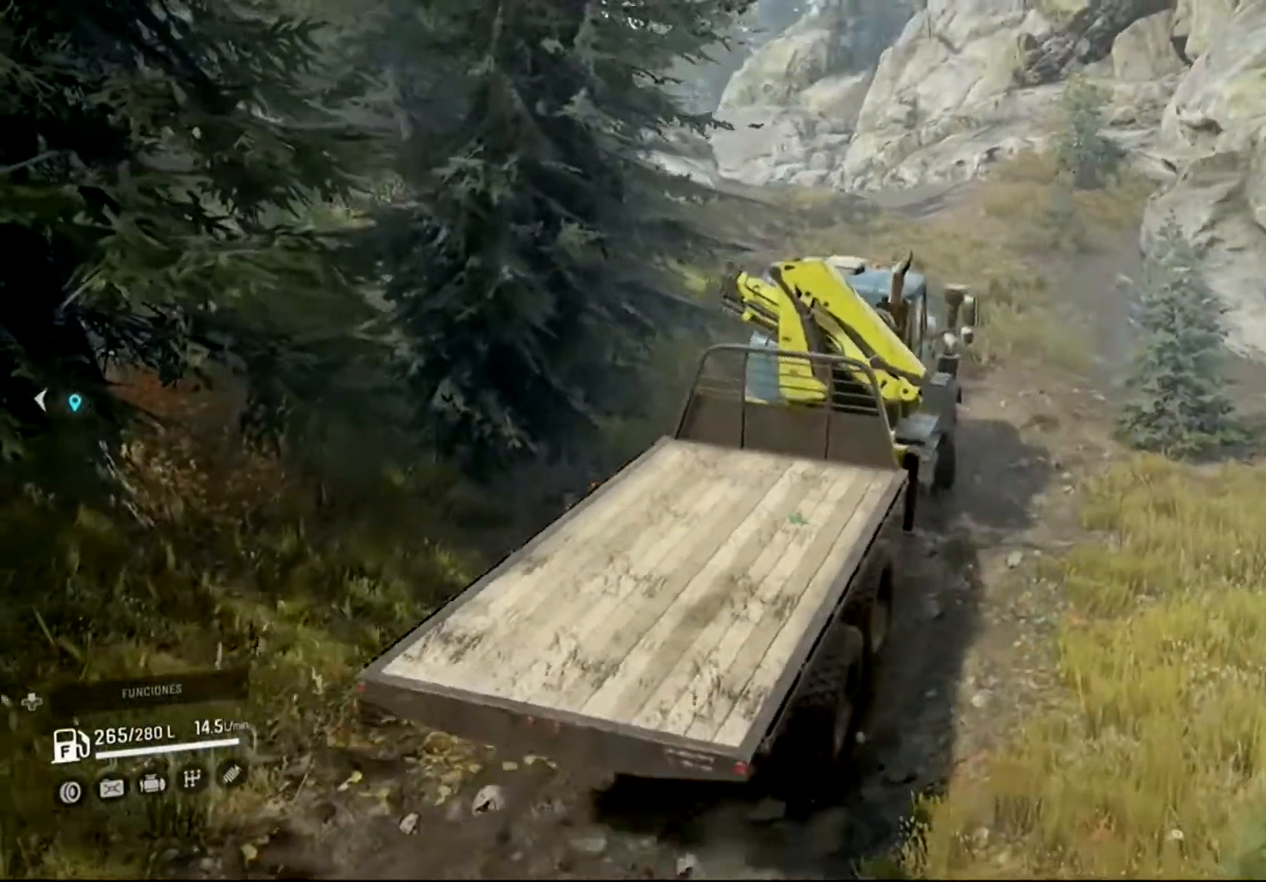
{"buttons": ["R2"], "left_stick": "left", "right_stick": "center", "events": [[333, "left_stick", "left"], [500, "right_stick", "center"]]}
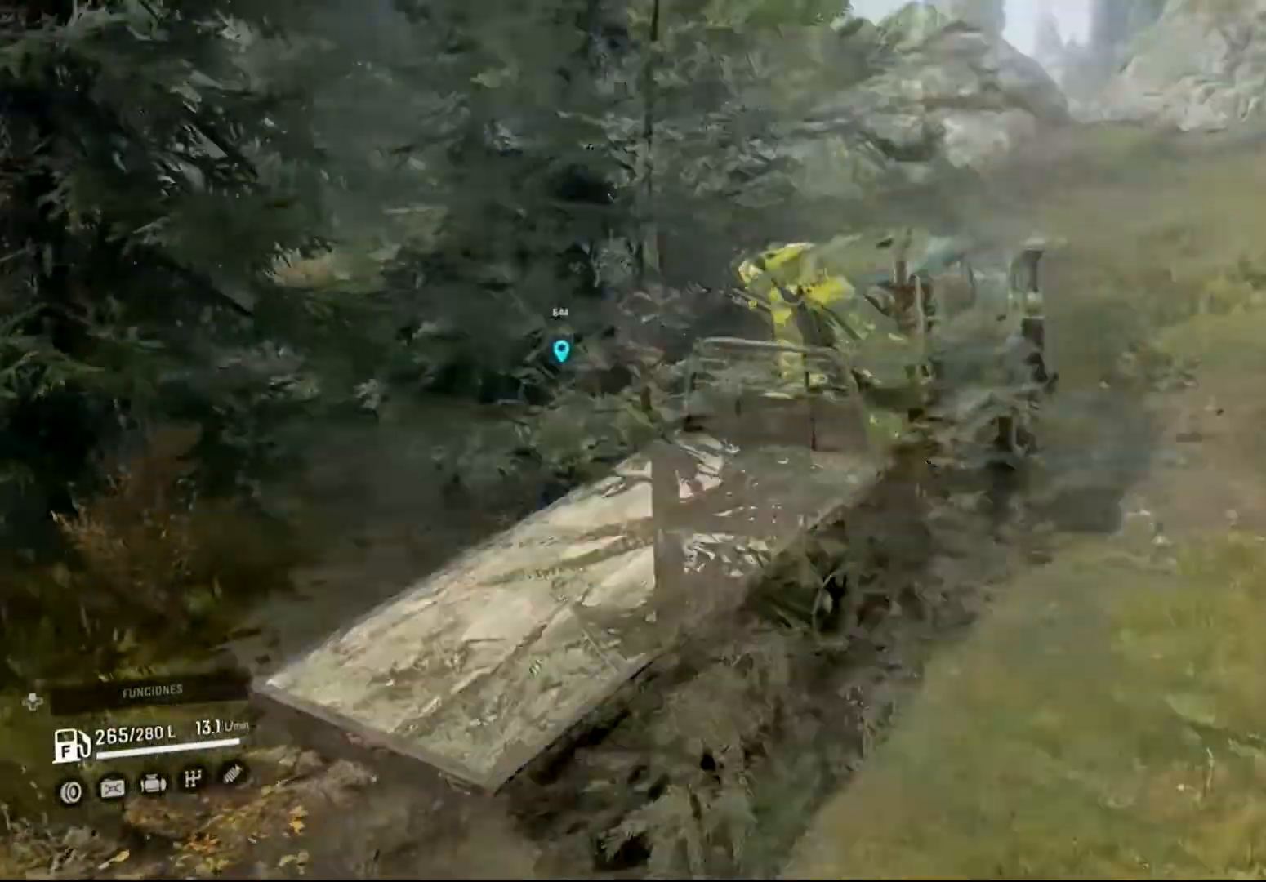
{"buttons": ["R2"], "left_stick": "left", "right_stick": "center", "events": []}
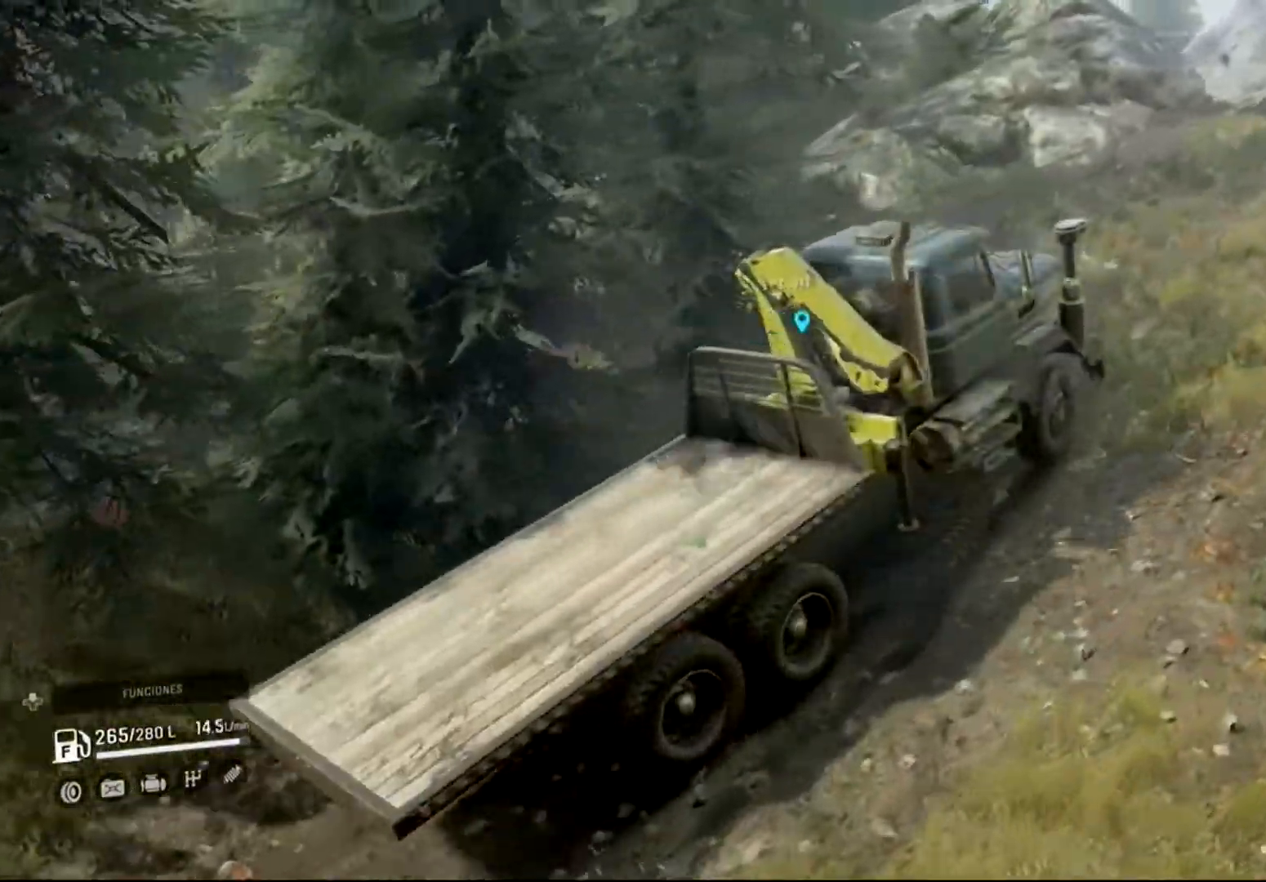
{"buttons": ["R2"], "left_stick": "center", "right_stick": "center", "events": [[166, "left_stick", "center"]]}
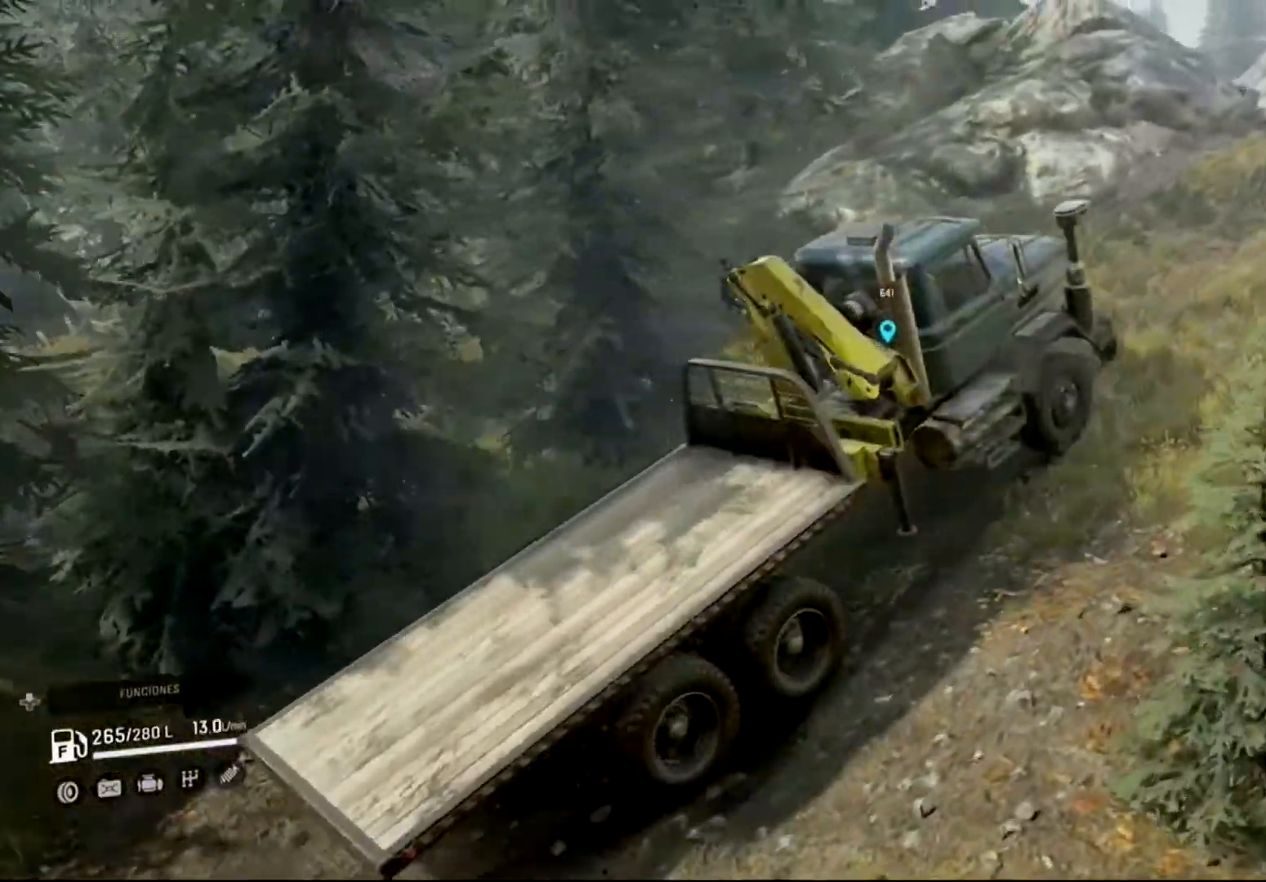
{"buttons": ["R2"], "left_stick": "center", "right_stick": "center", "events": [[200, "left_stick", "right"], [400, "left_stick", "center"]]}
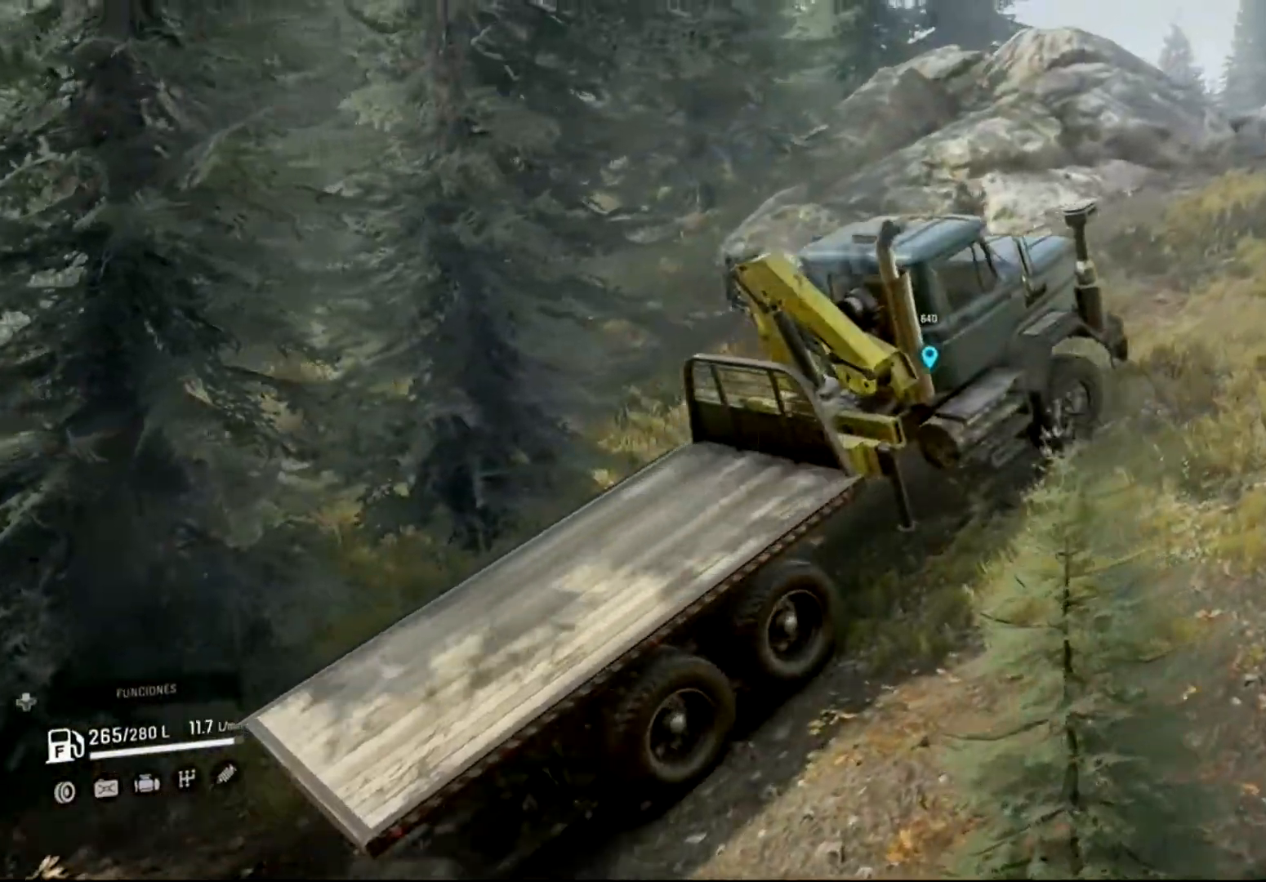
{"buttons": ["R2"], "left_stick": "center", "right_stick": "center", "events": []}
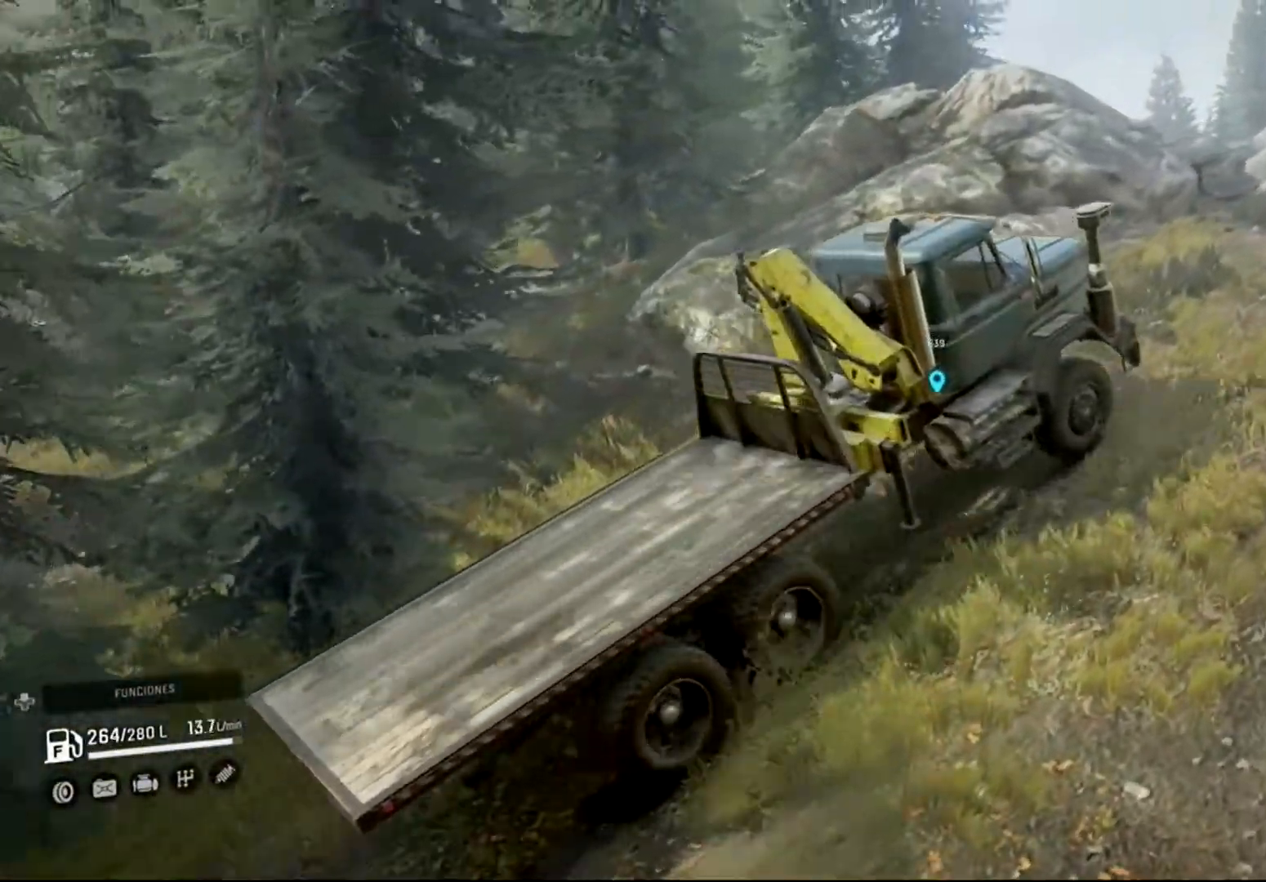
{"buttons": ["R2"], "left_stick": "center", "right_stick": "center", "events": []}
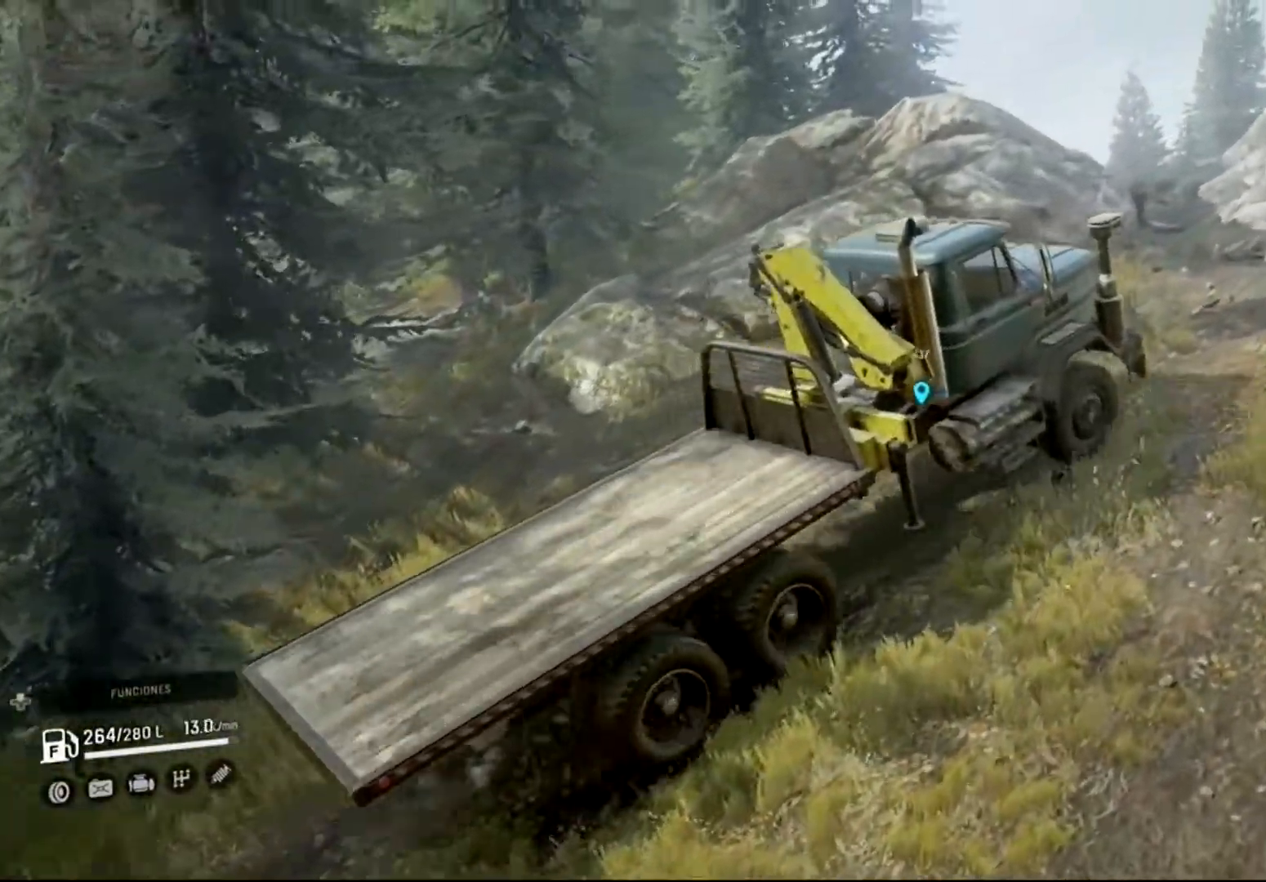
{"buttons": ["R2"], "left_stick": "left", "right_stick": "down-right", "events": [[166, "left_stick", "left"], [300, "right_stick", "down-right"]]}
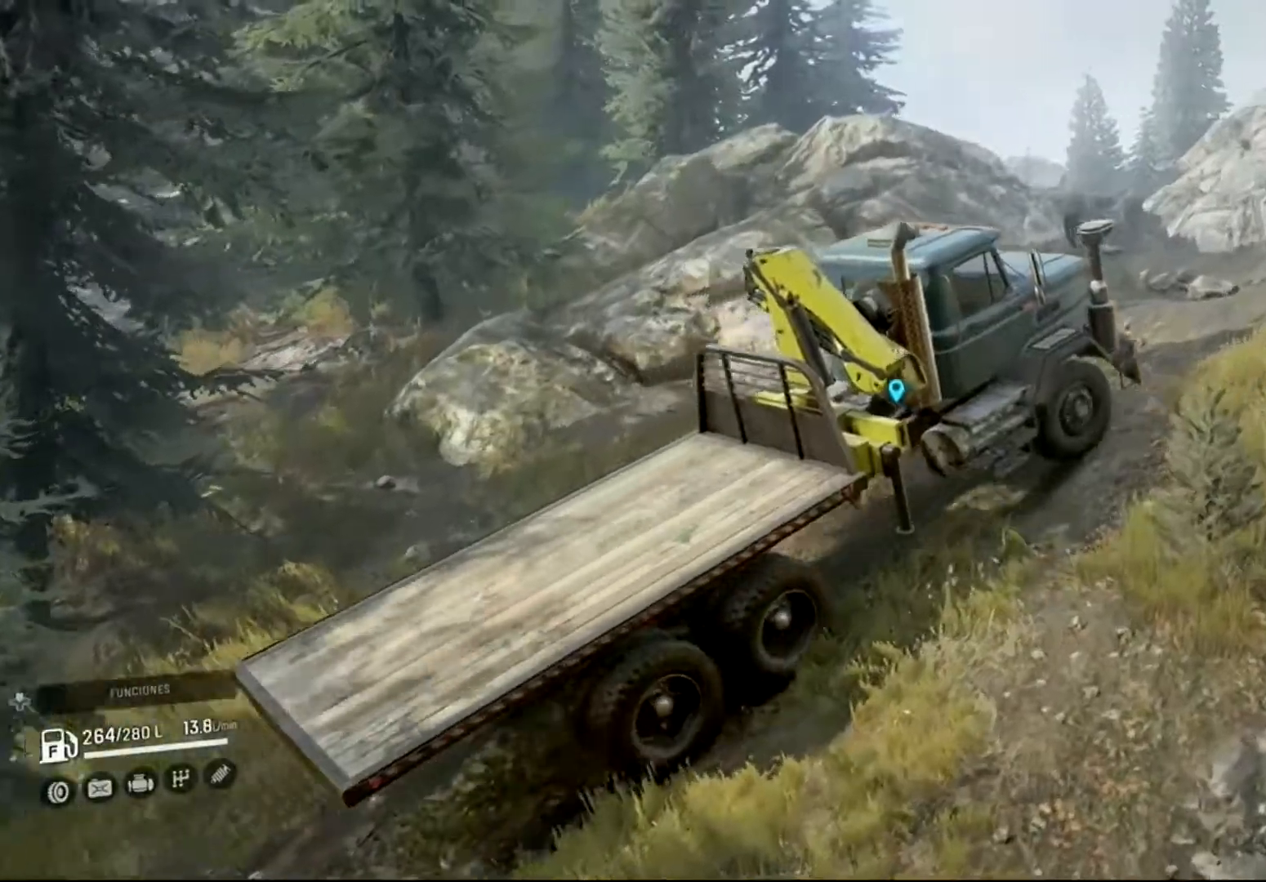
{"buttons": ["R2"], "left_stick": "center", "right_stick": "center", "events": [[66, "right_stick", "right"], [200, "right_stick", "center"], [366, "left_stick", "center"]]}
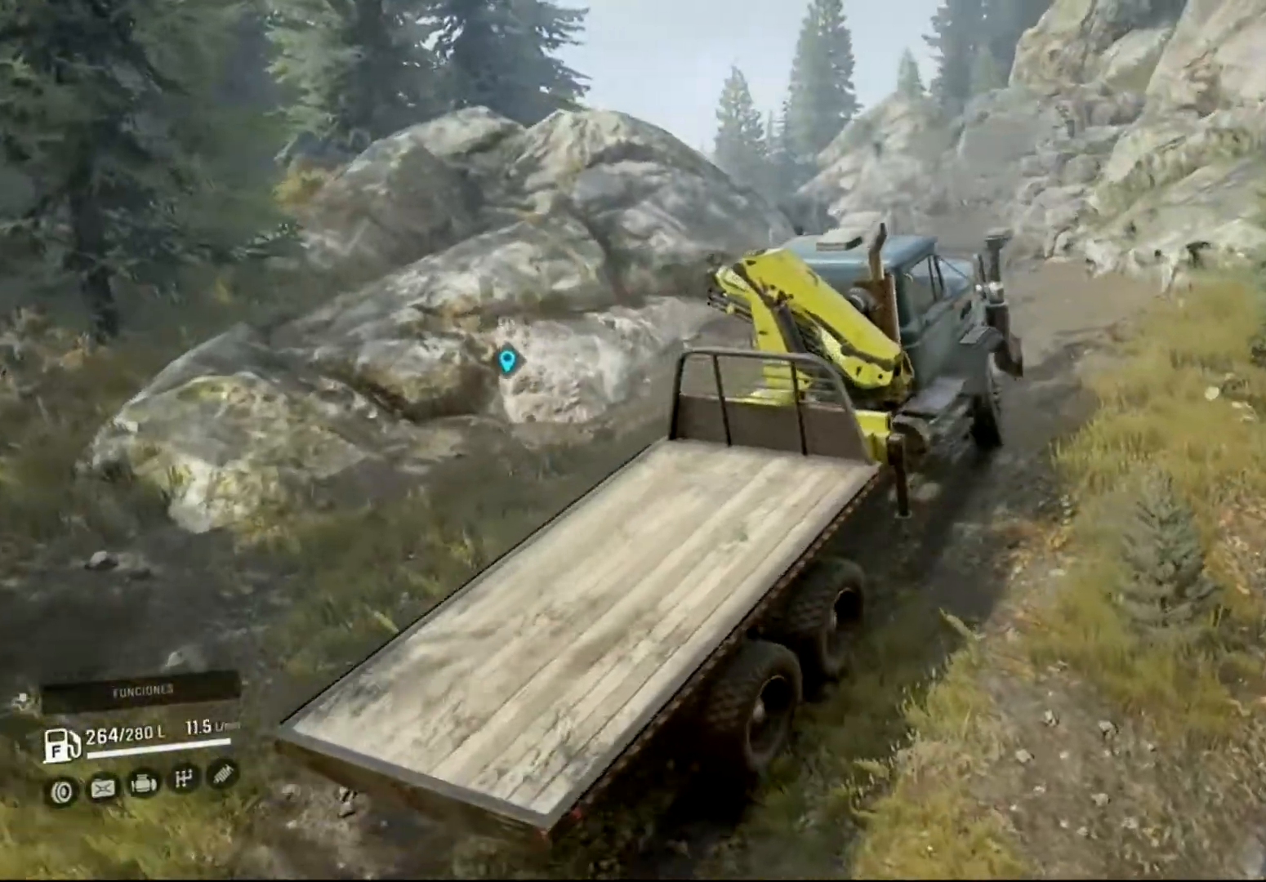
{"buttons": ["R2"], "left_stick": "center", "right_stick": "right", "events": [[133, "left_stick", "left"], [266, "right_stick", "right"], [466, "left_stick", "center"]]}
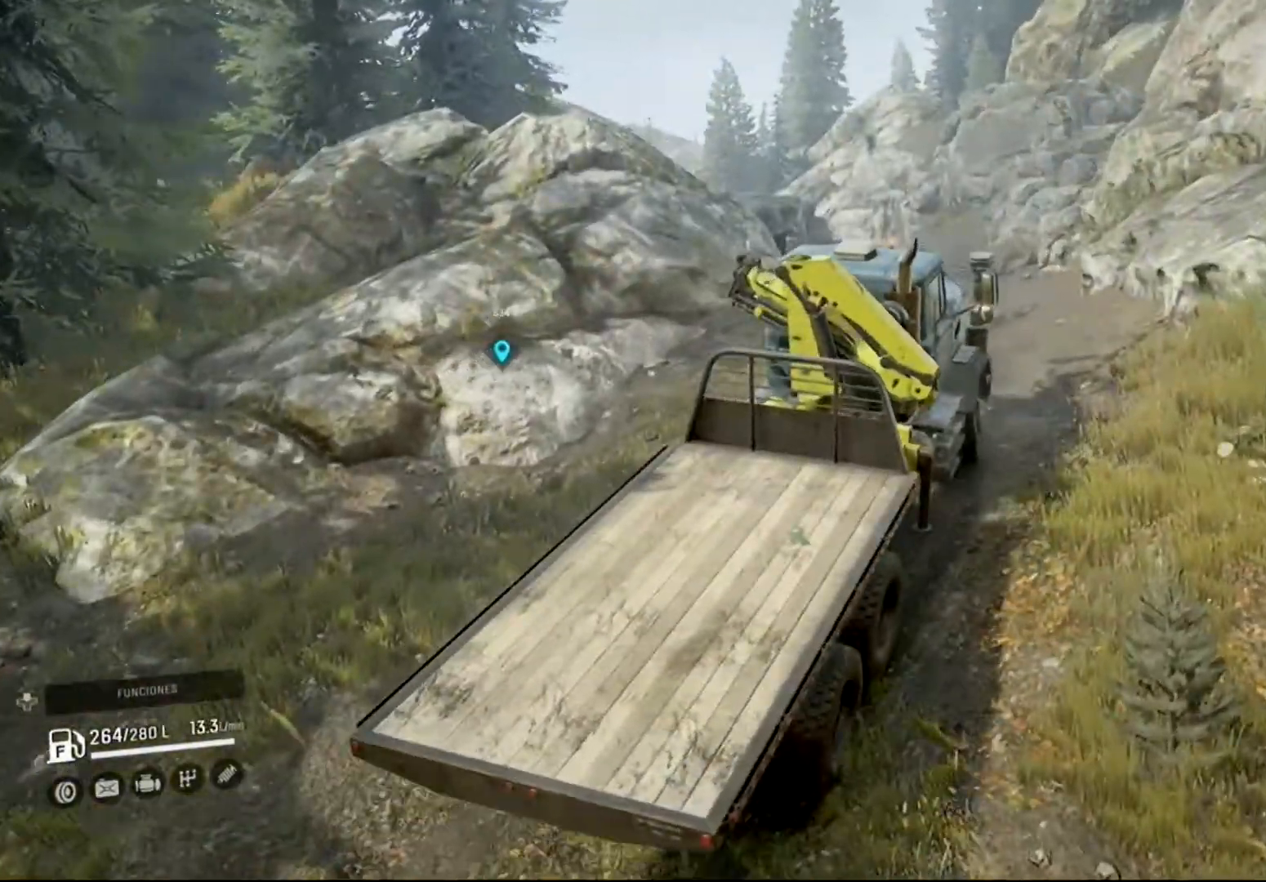
{"buttons": ["R2"], "left_stick": "center", "right_stick": "right", "events": []}
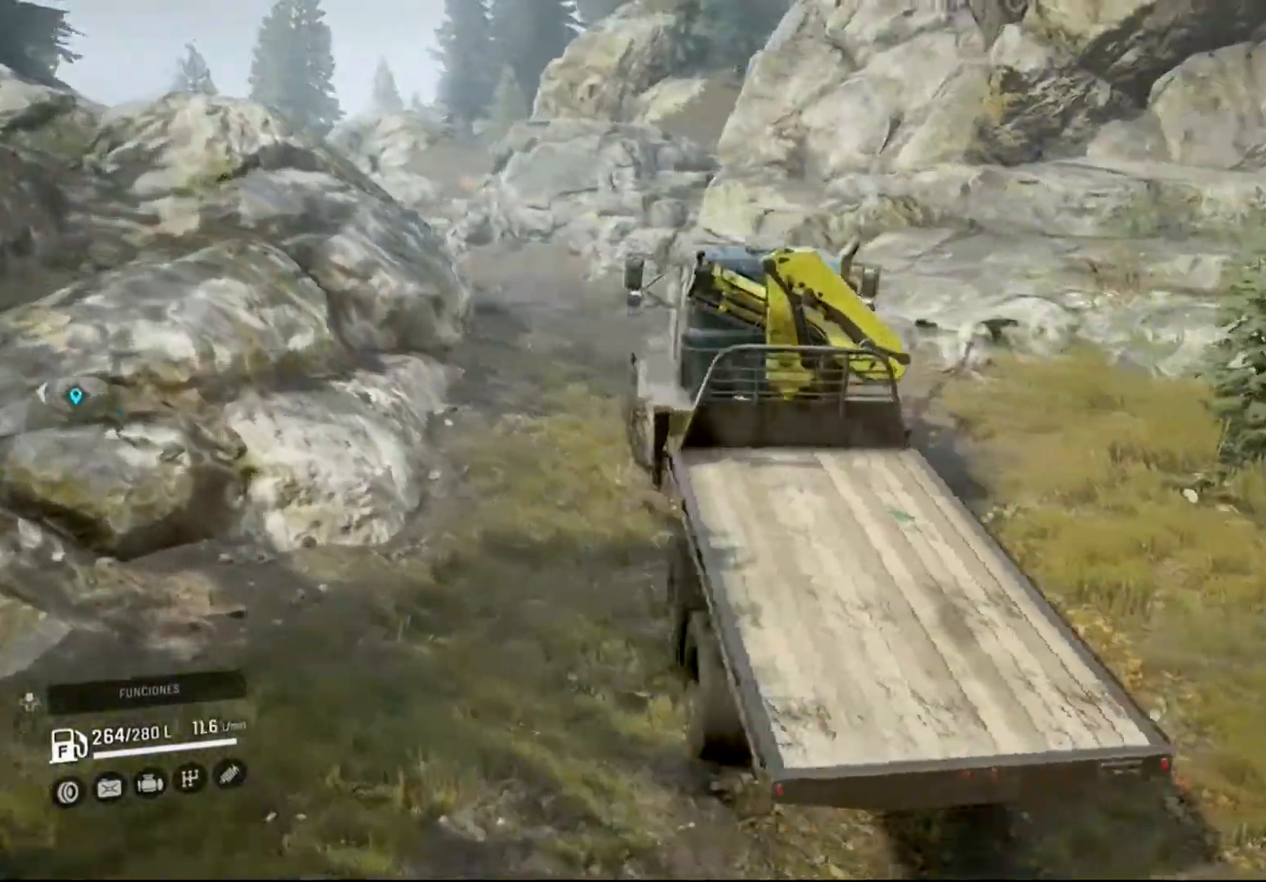
{"buttons": ["R2"], "left_stick": "center", "right_stick": "center", "events": [[33, "left_stick", "left"], [300, "left_stick", "center"], [300, "right_stick", "center"]]}
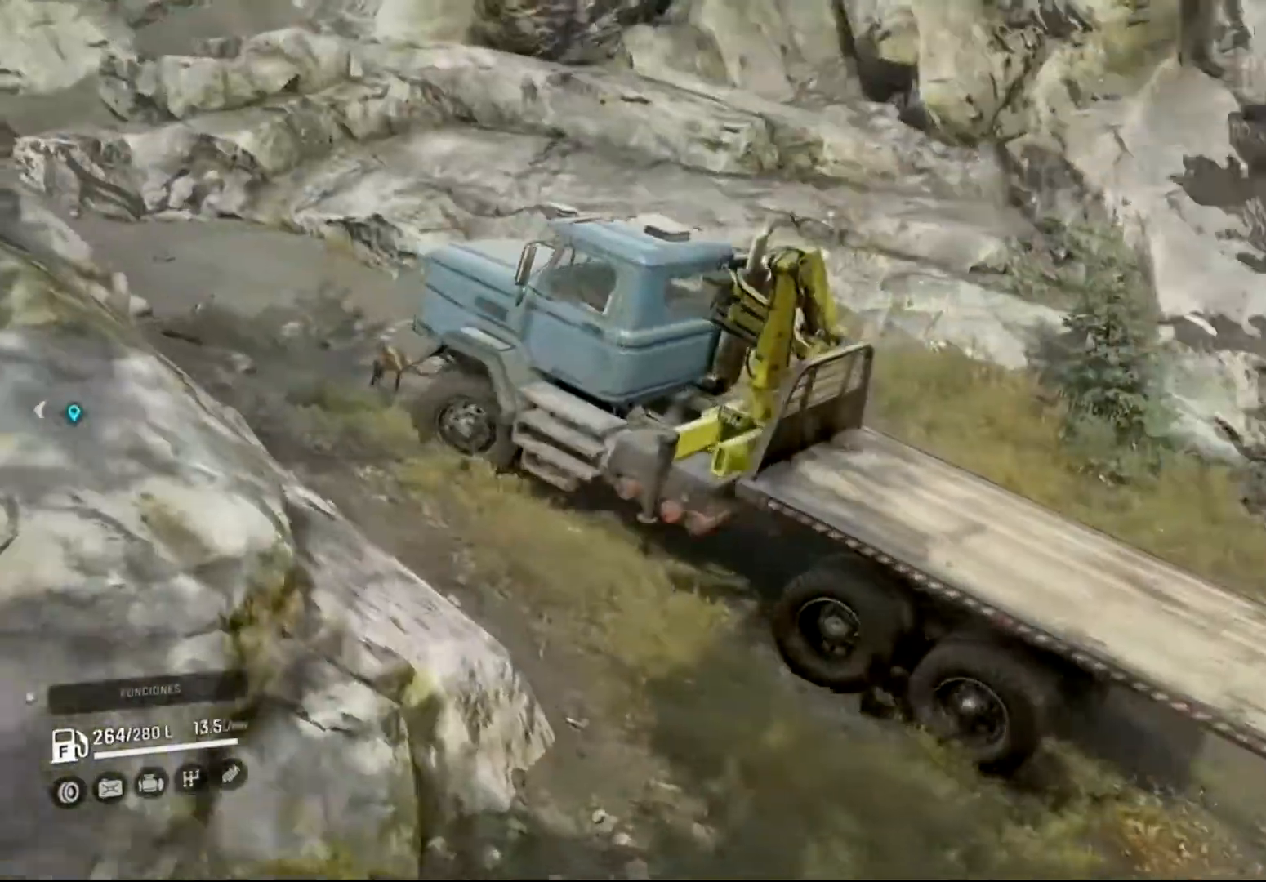
{"buttons": ["R2"], "left_stick": "right", "right_stick": "left", "events": [[333, "right_stick", "left"], [400, "left_stick", "right"]]}
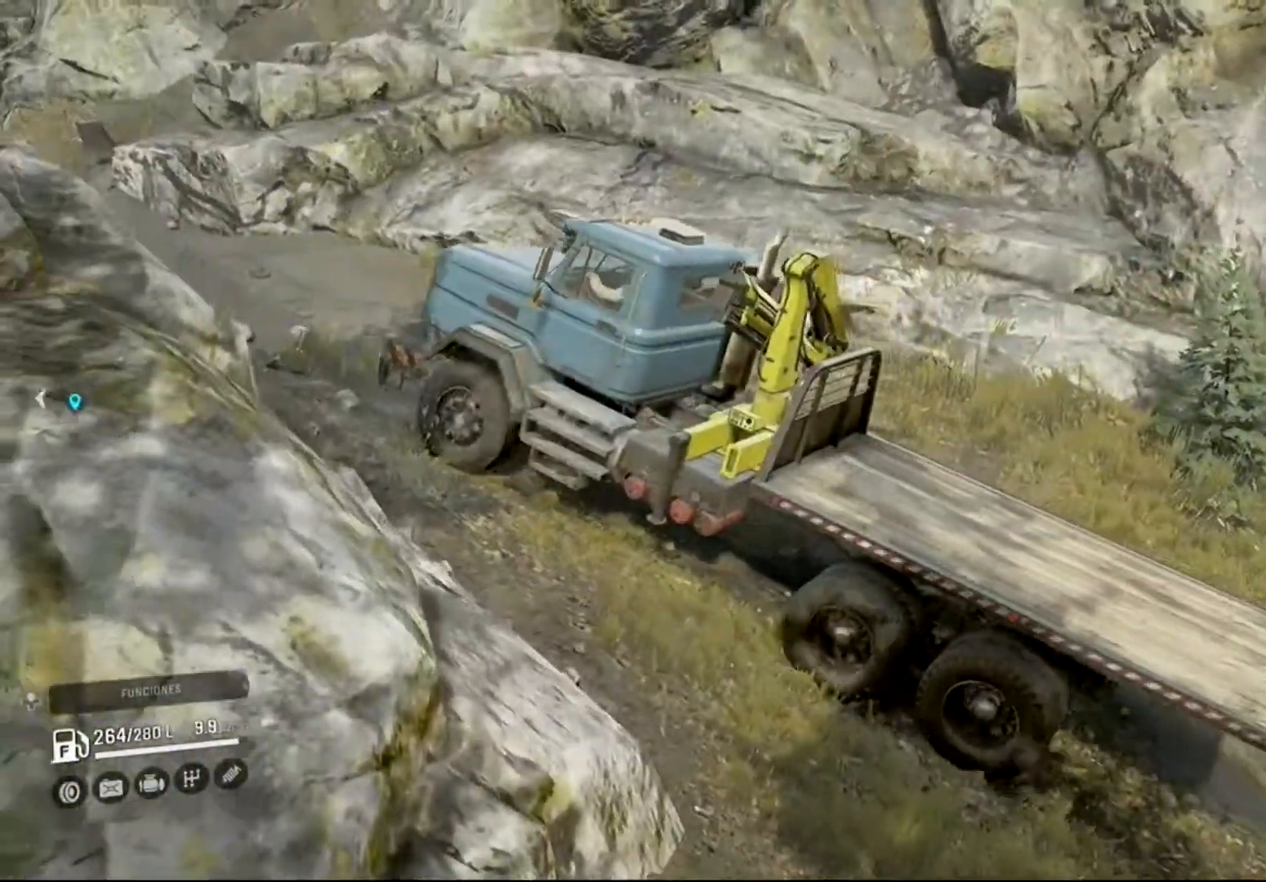
{"buttons": ["R2"], "left_stick": "center", "right_stick": "center", "events": [[166, "left_stick", "center"], [333, "right_stick", "center"]]}
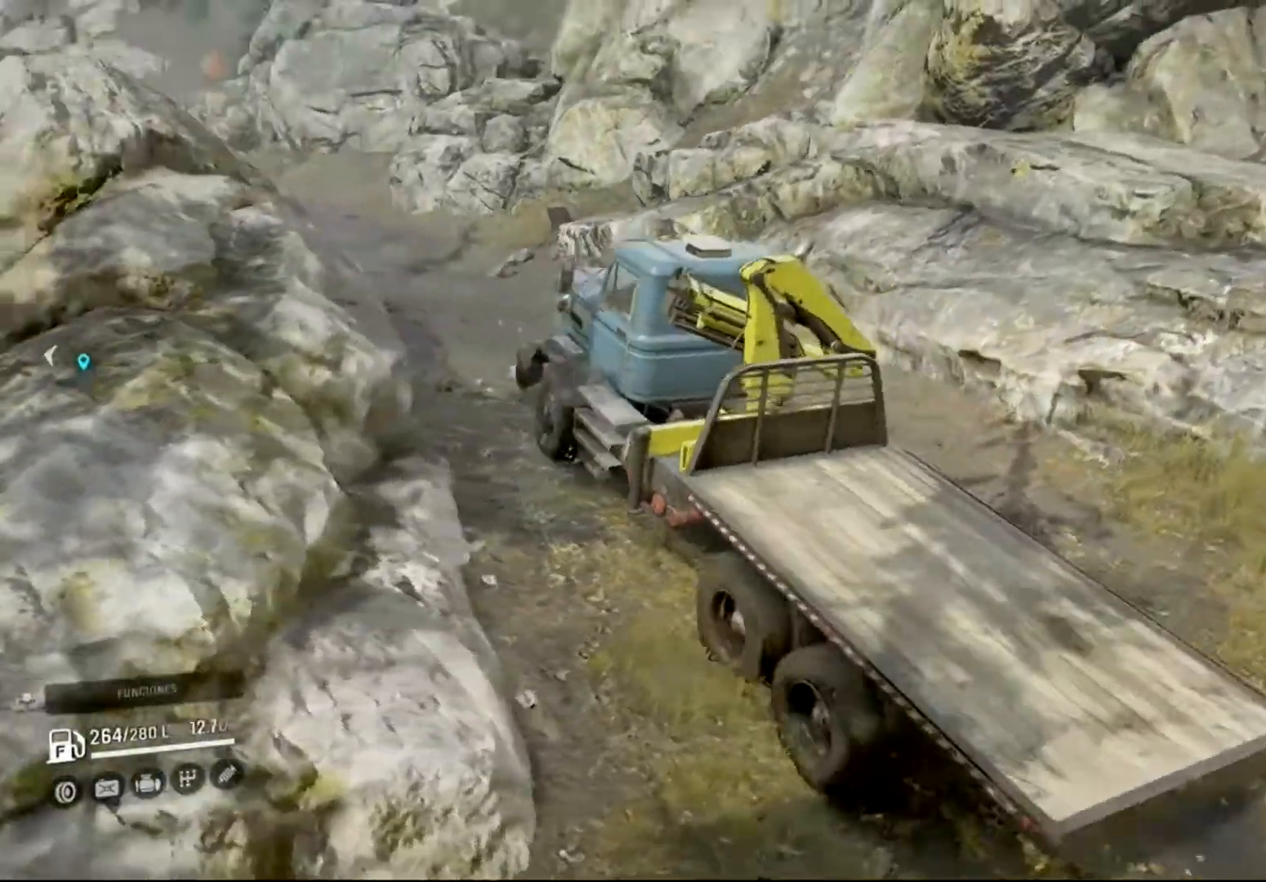
{"buttons": ["R2"], "left_stick": "center", "right_stick": "center", "events": [[100, "left_stick", "left"], [300, "left_stick", "center"]]}
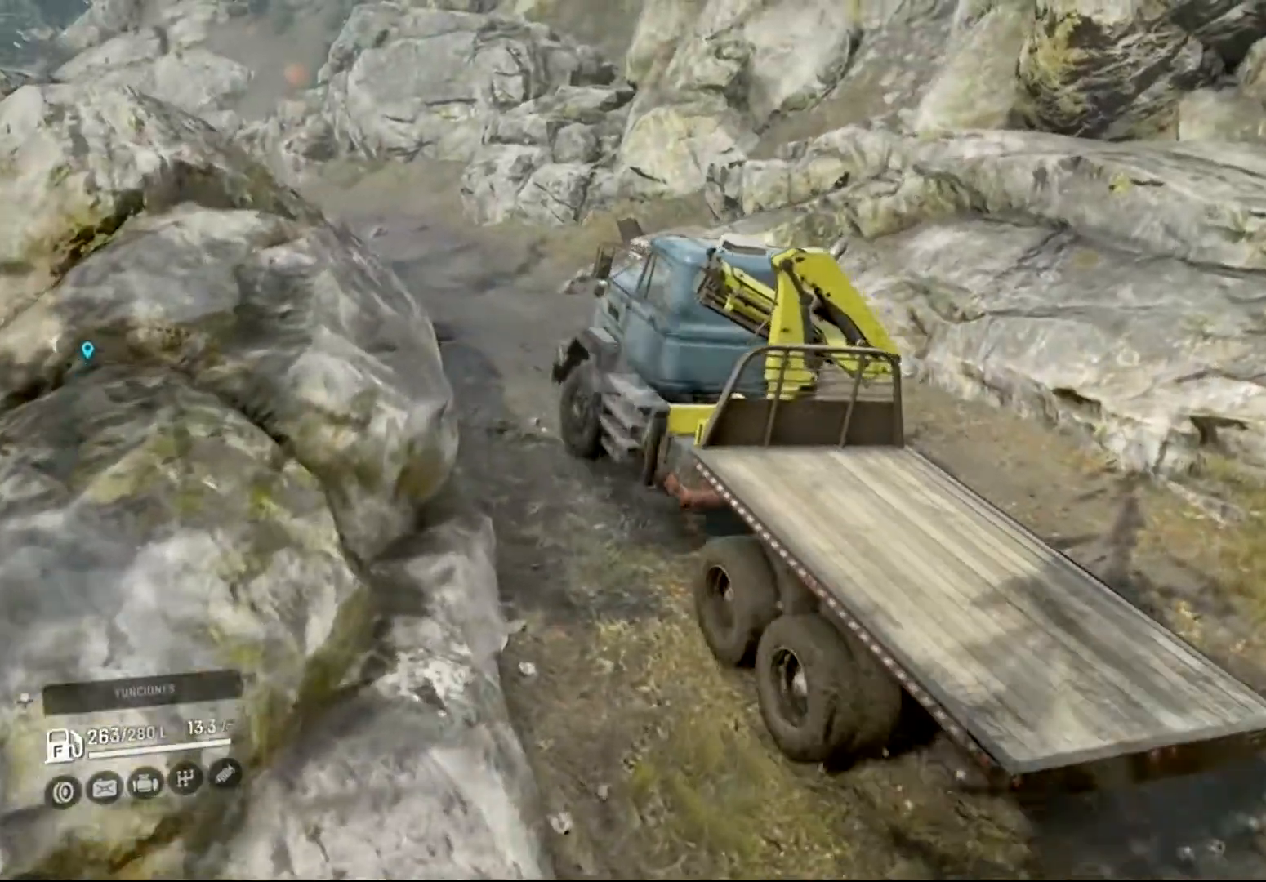
{"buttons": ["R2"], "left_stick": "left", "right_stick": "left", "events": [[133, "right_stick", "left"], [466, "left_stick", "left"]]}
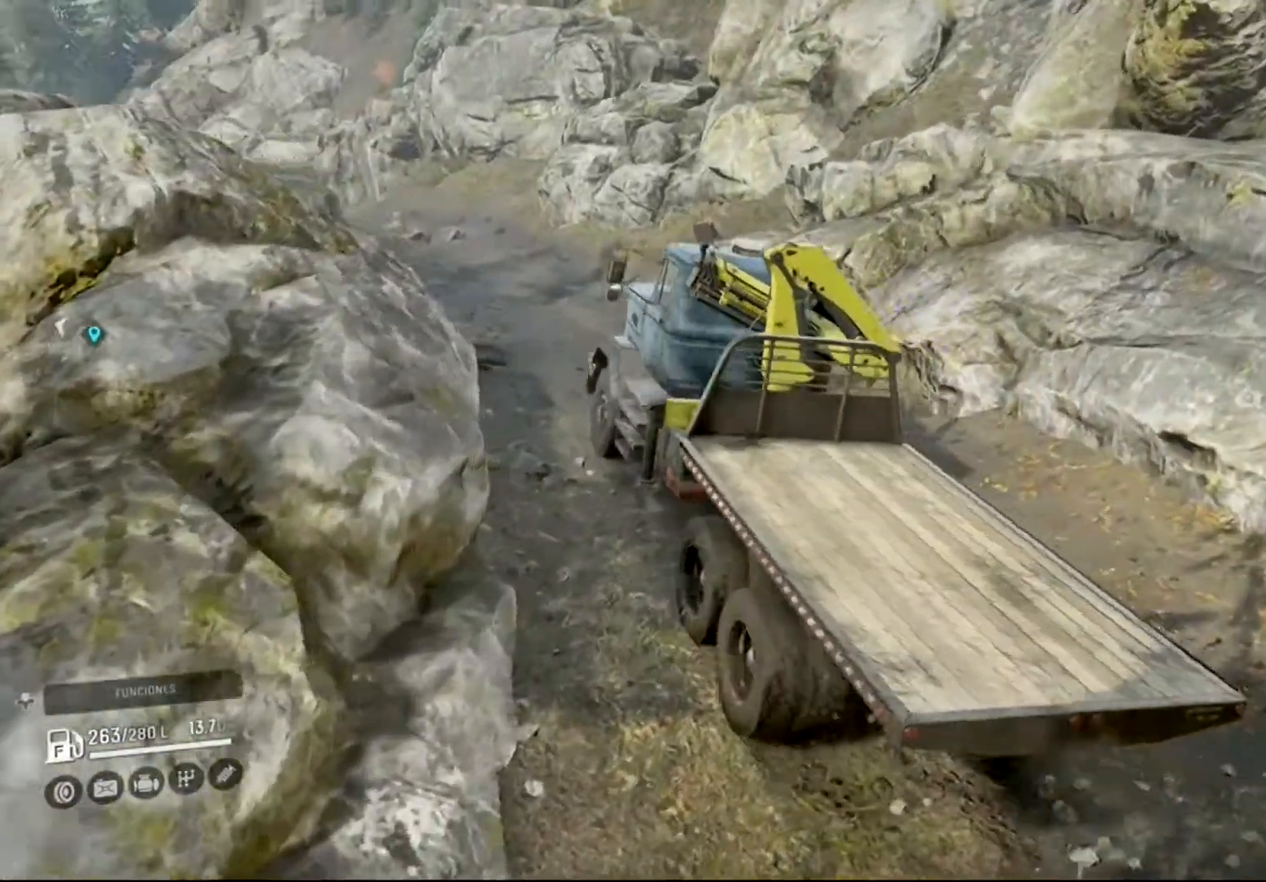
{"buttons": ["R2"], "left_stick": "left", "right_stick": "center", "events": [[233, "right_stick", "center"]]}
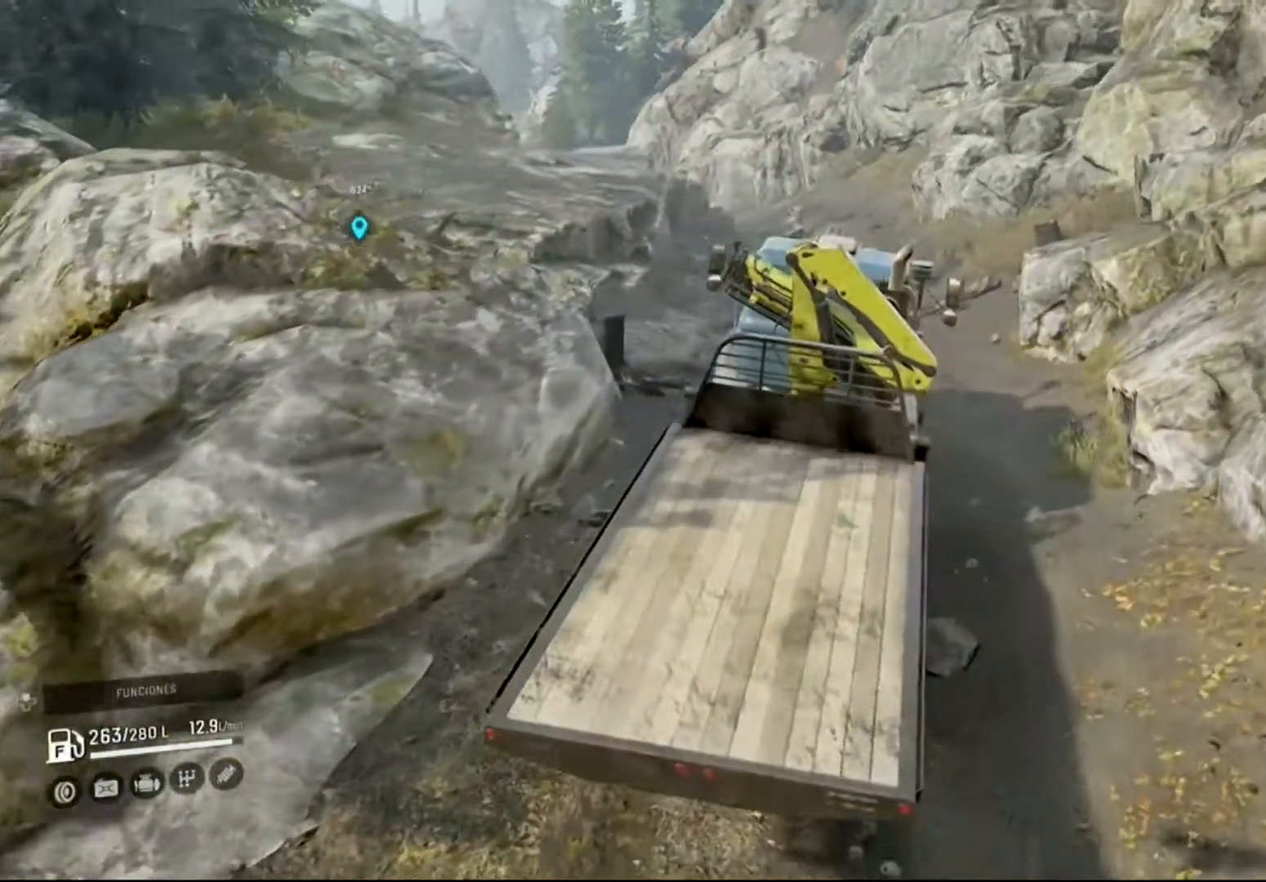
{"buttons": ["R2"], "left_stick": "center", "right_stick": "left", "events": [[200, "right_stick", "left"], [400, "left_stick", "center"]]}
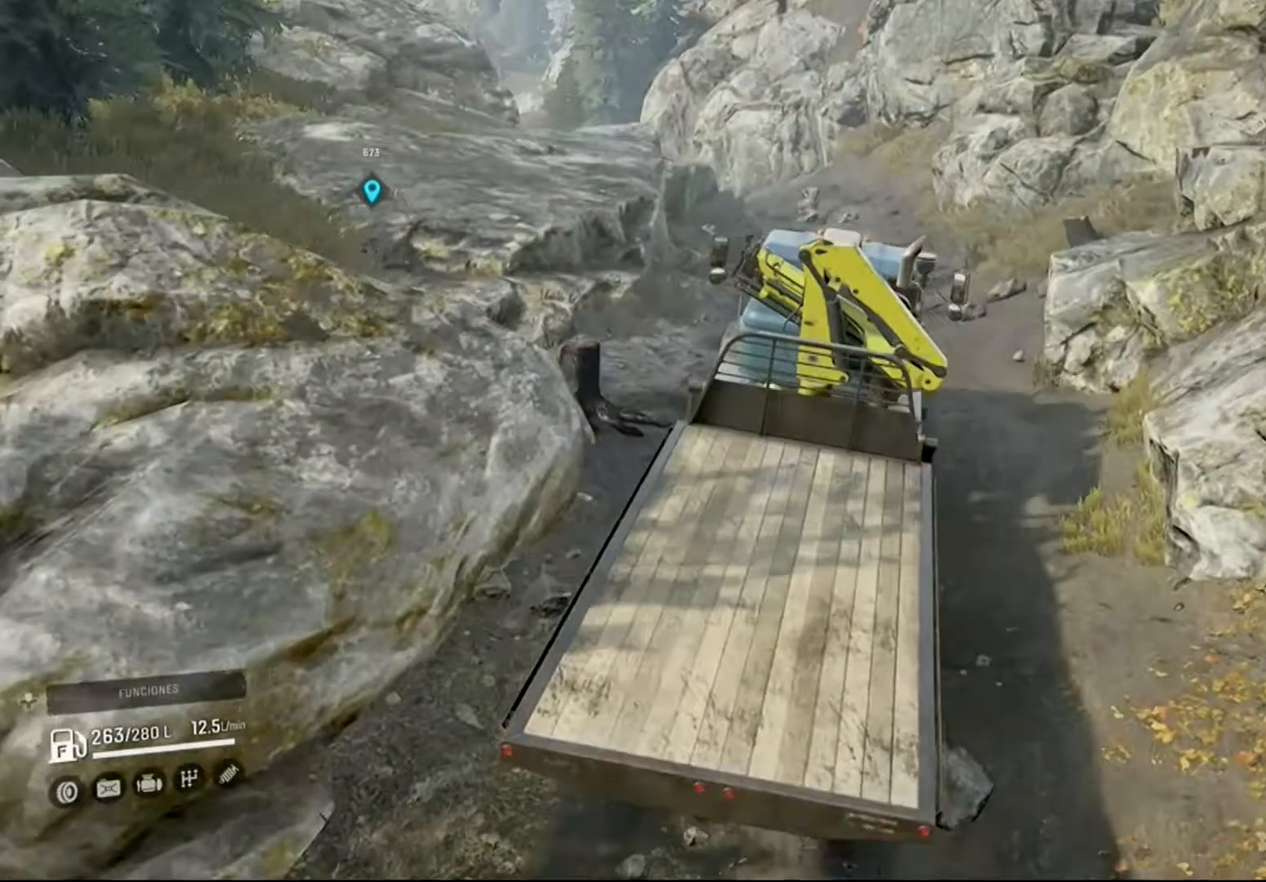
{"buttons": ["R2"], "left_stick": "center", "right_stick": "left", "events": []}
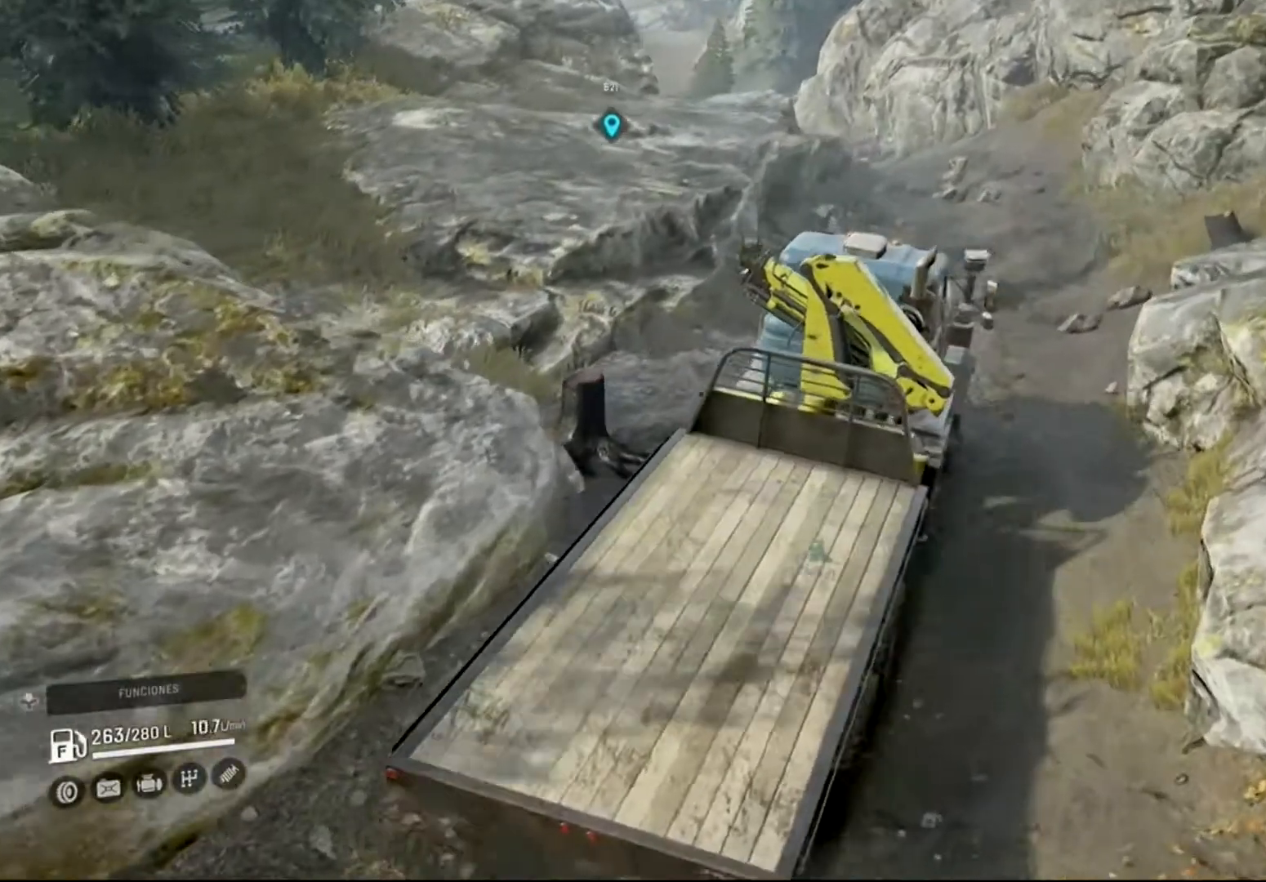
{"buttons": ["R2"], "left_stick": "center", "right_stick": "center", "events": [[133, "right_stick", "center"]]}
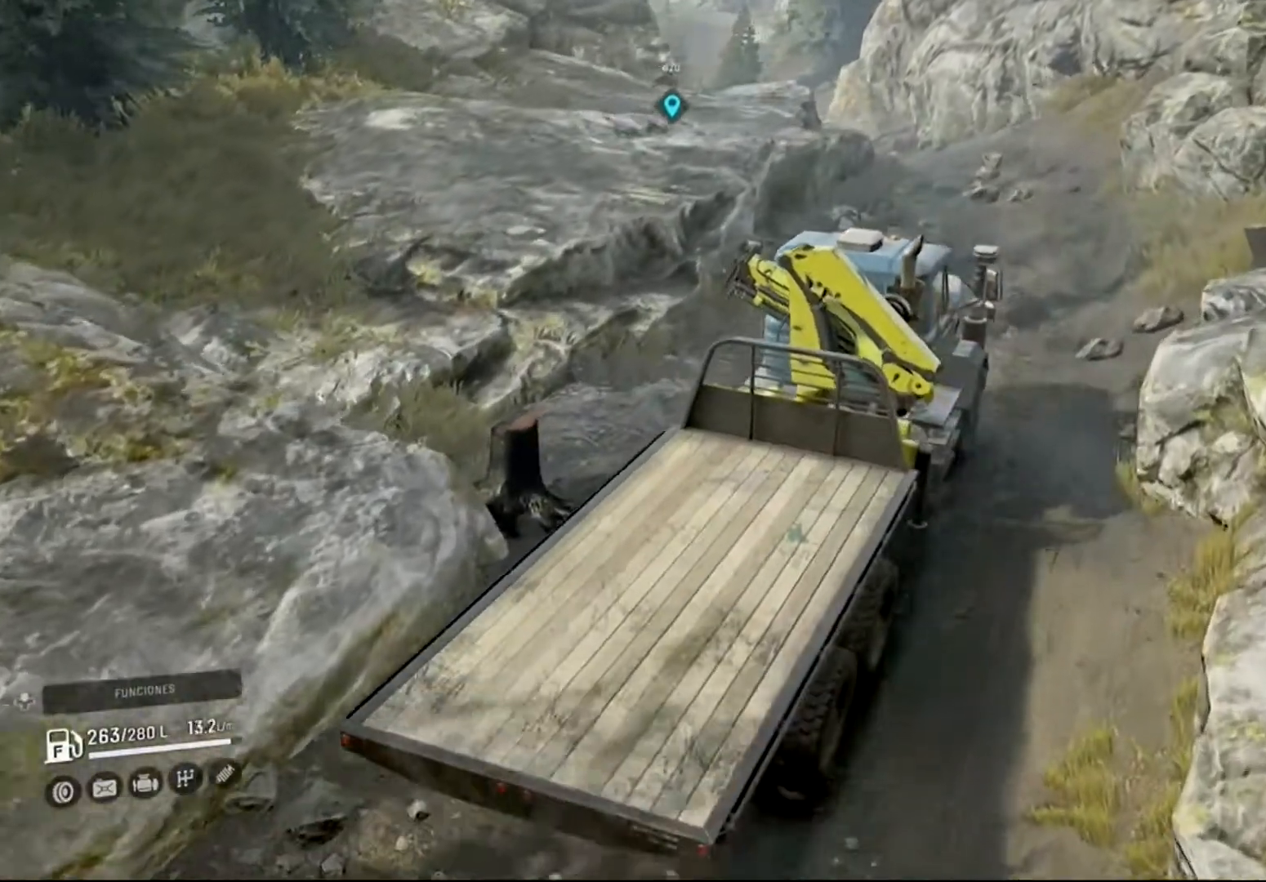
{"buttons": ["R2"], "left_stick": "center", "right_stick": "center", "events": []}
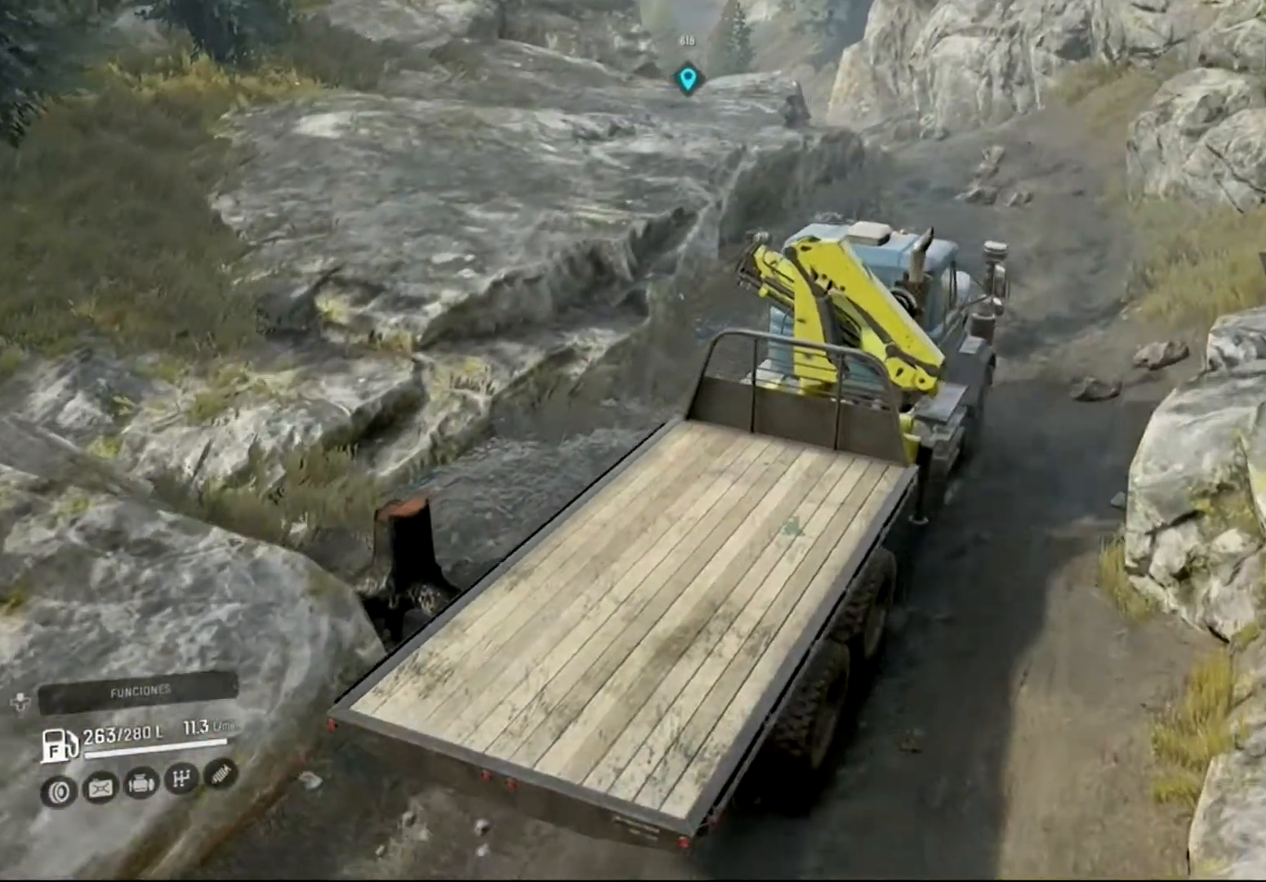
{"buttons": ["R2"], "left_stick": "center", "right_stick": "center", "events": [[333, "left_stick", "left"], [500, "left_stick", "center"]]}
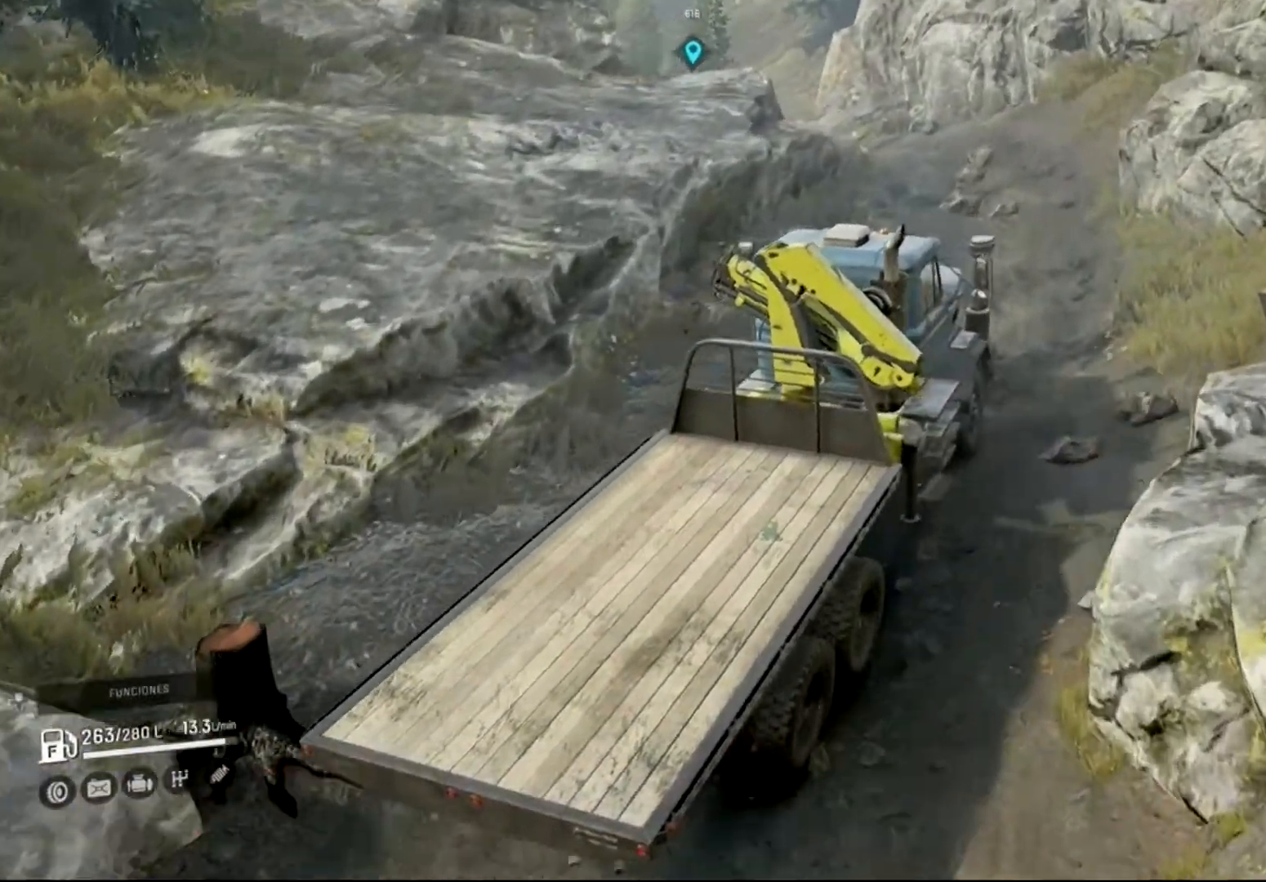
{"buttons": ["R2"], "left_stick": "center", "right_stick": "center", "events": [[233, "left_stick", "up-left"], [366, "left_stick", "center"]]}
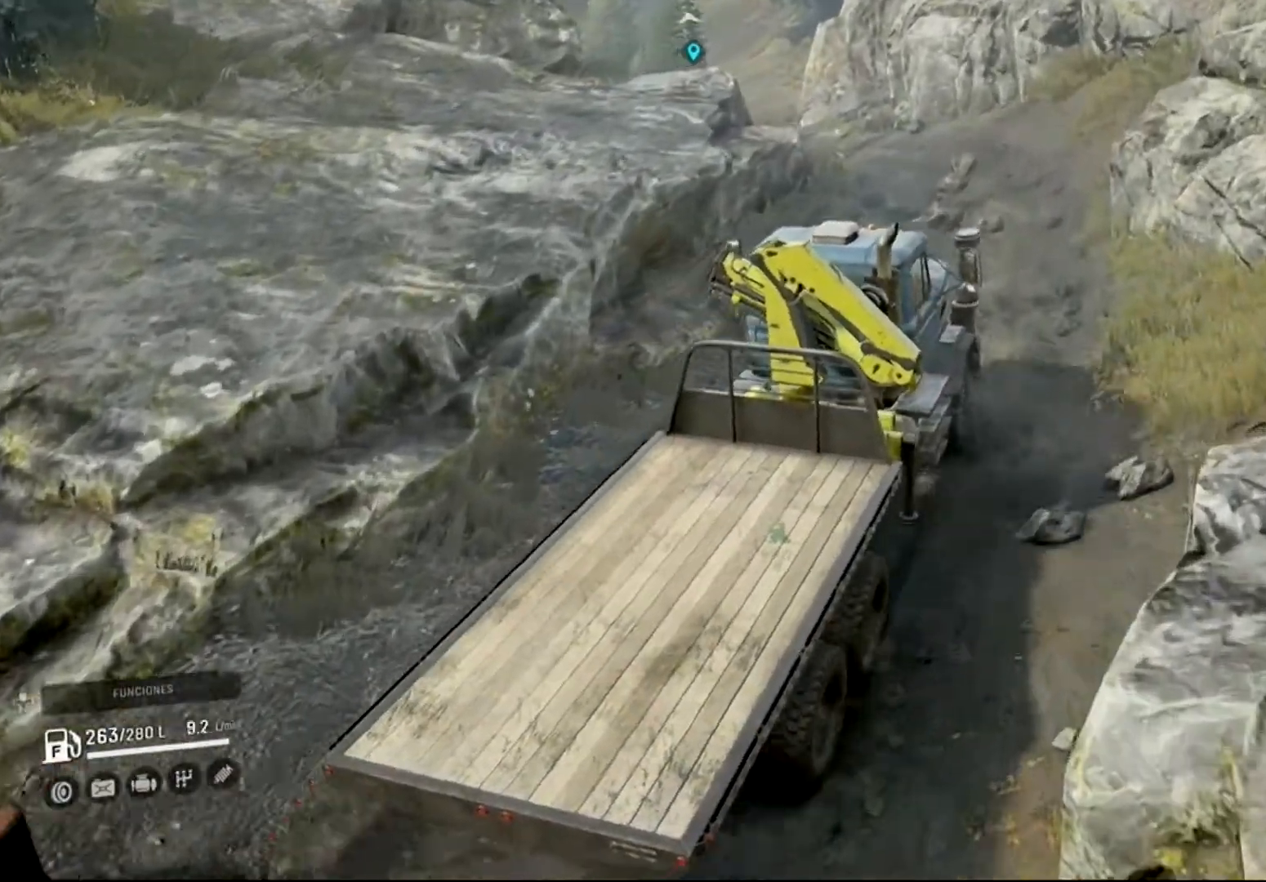
{"buttons": ["R2"], "left_stick": "center", "right_stick": "center", "events": [[200, "left_stick", "left"], [300, "left_stick", "center"]]}
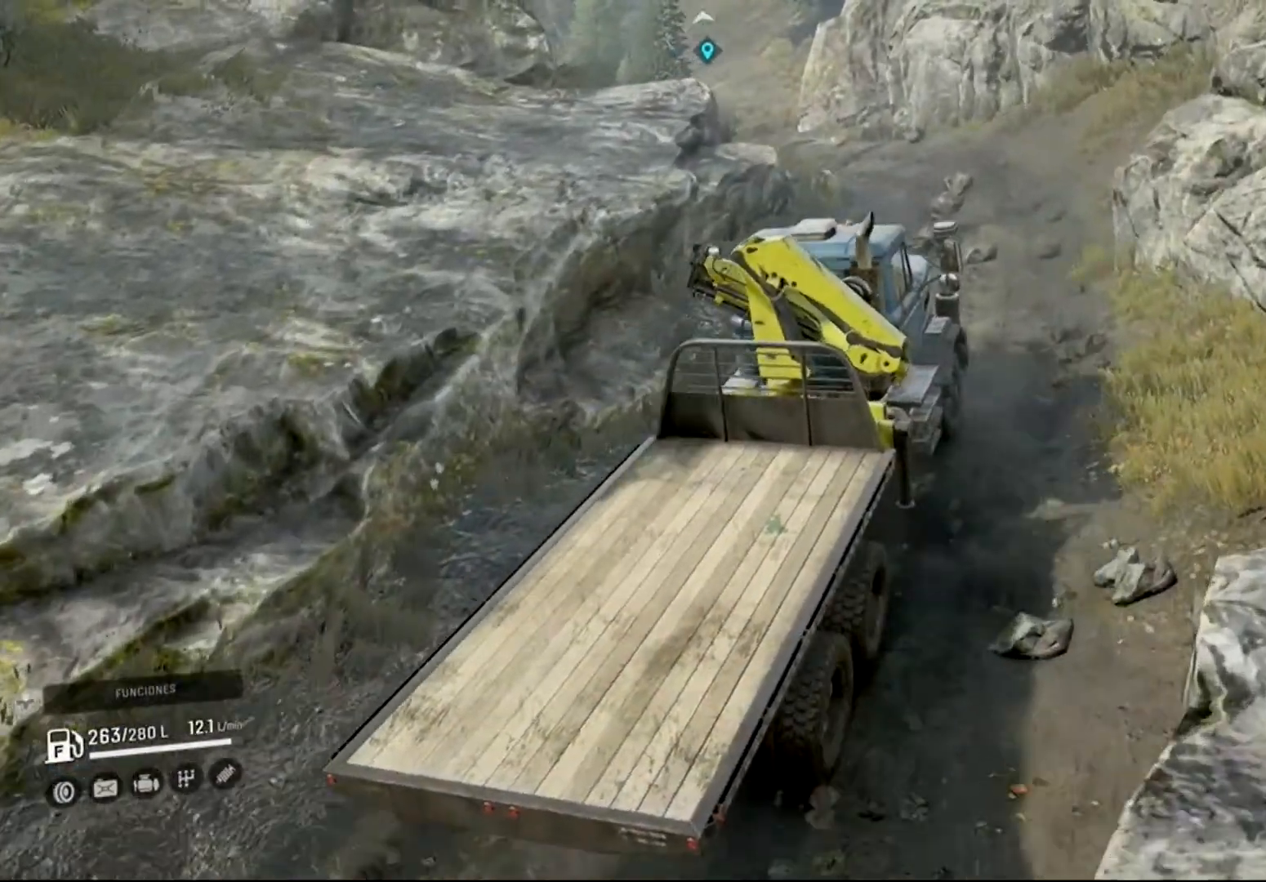
{"buttons": ["R2"], "left_stick": "center", "right_stick": "center", "events": []}
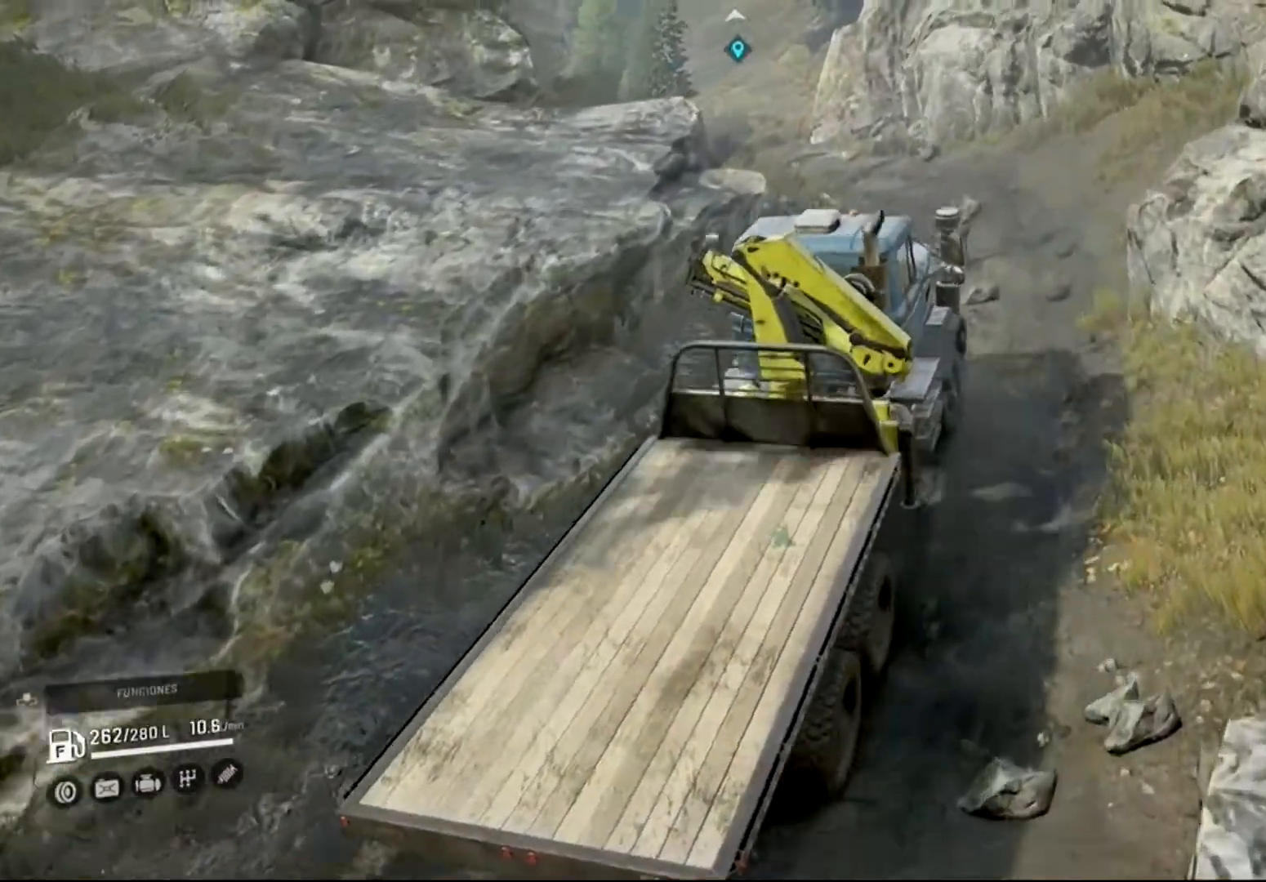
{"buttons": ["R2"], "left_stick": "center", "right_stick": "right", "events": [[100, "right_stick", "right"]]}
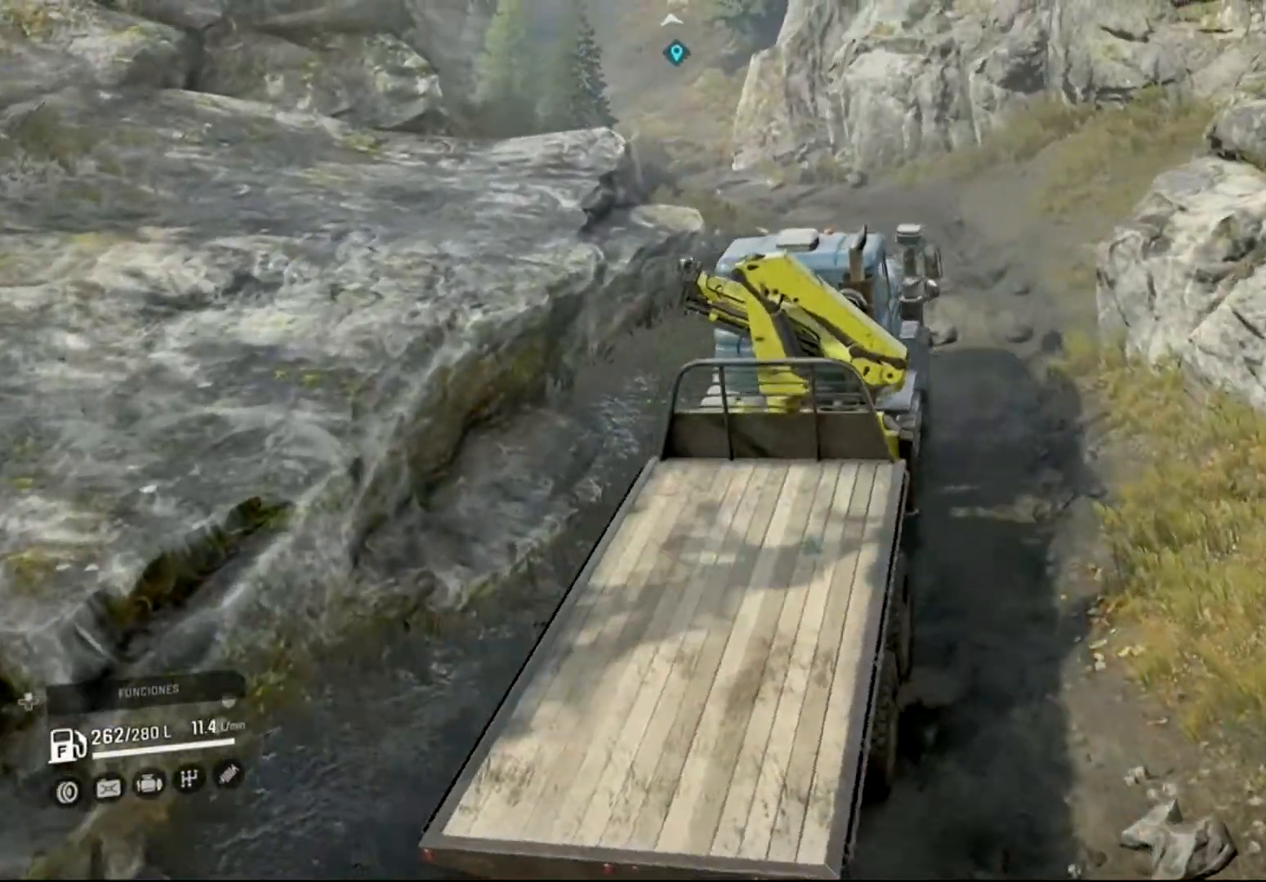
{"buttons": ["R2"], "left_stick": "center", "right_stick": "center", "events": [[433, "right_stick", "center"]]}
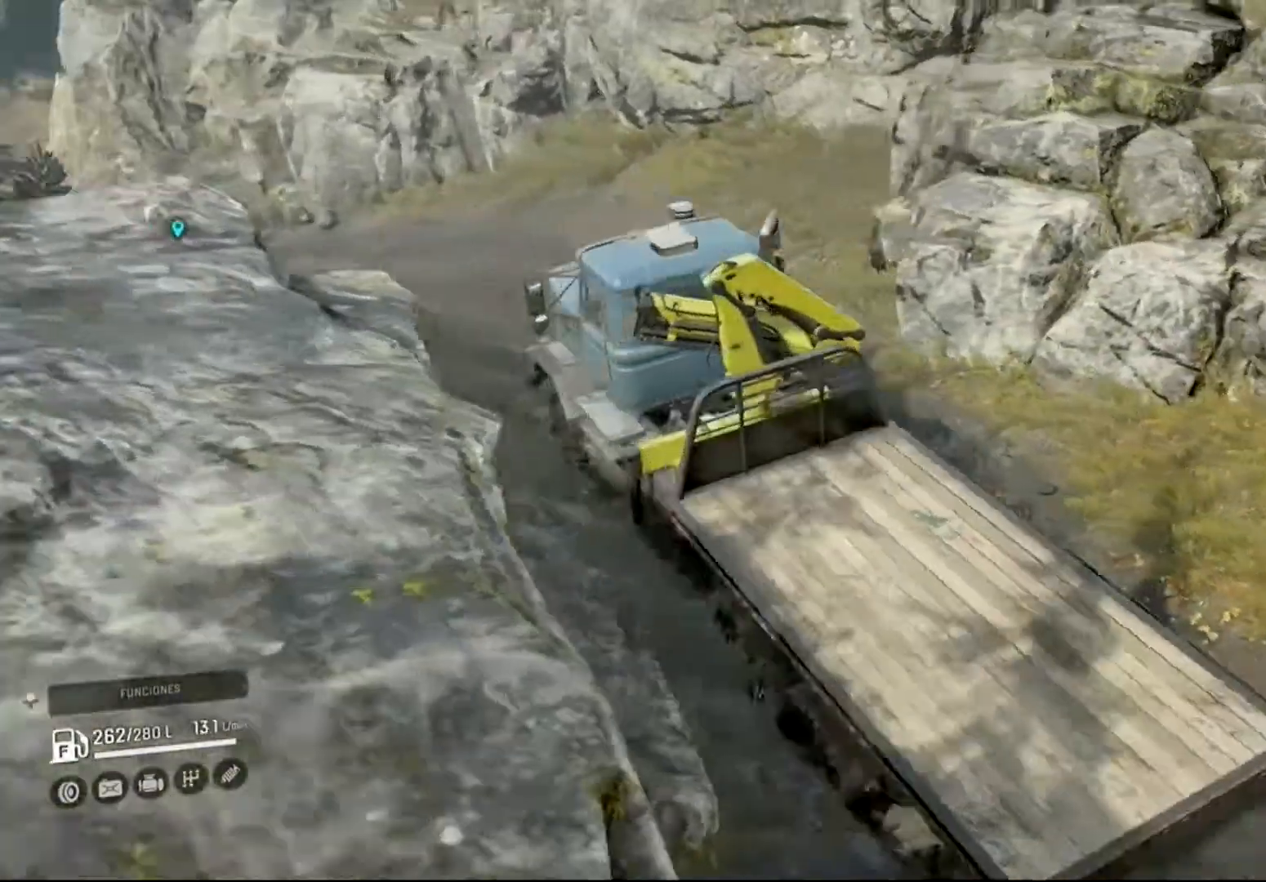
{"buttons": ["R2"], "left_stick": "center", "right_stick": "center", "events": []}
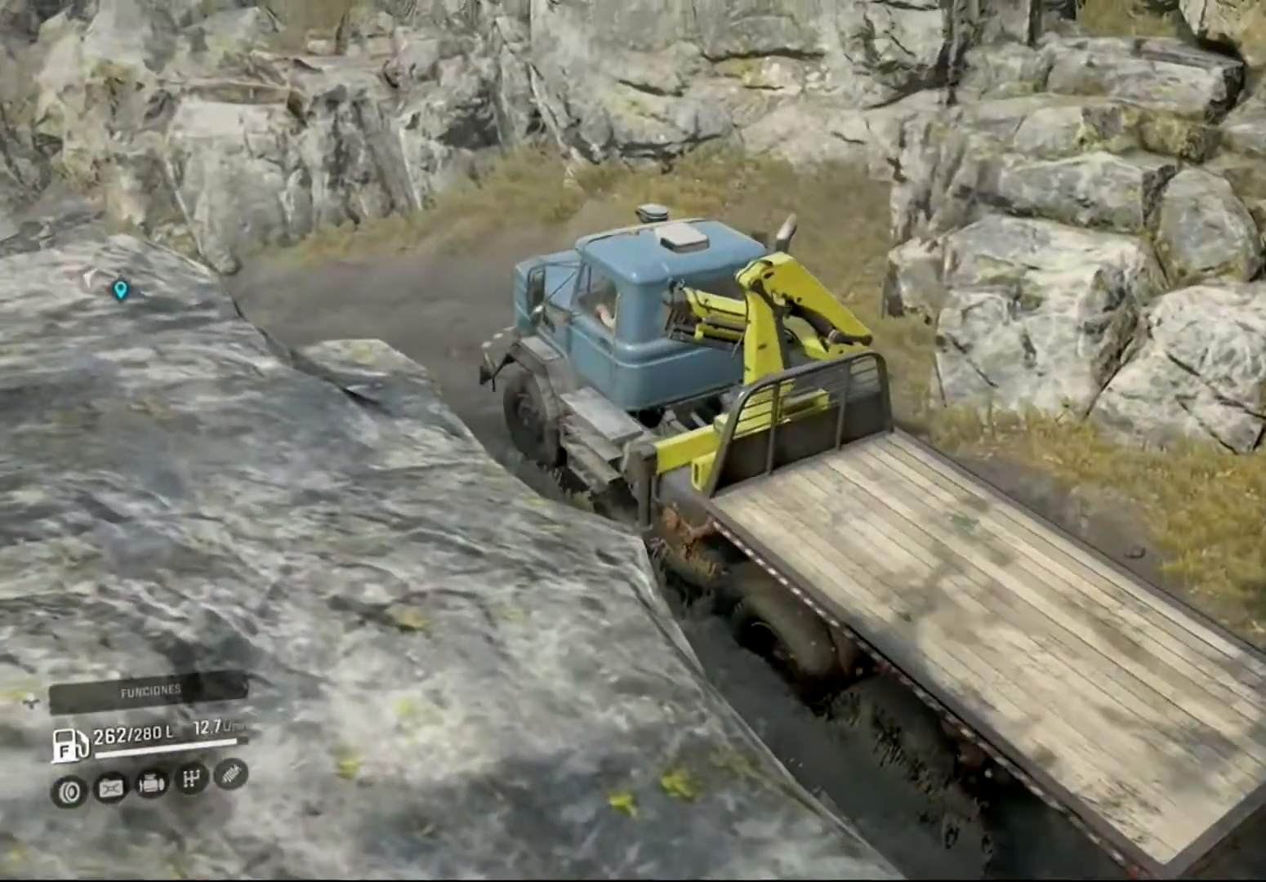
{"buttons": ["R2"], "left_stick": "left", "right_stick": "center", "events": [[433, "left_stick", "left"]]}